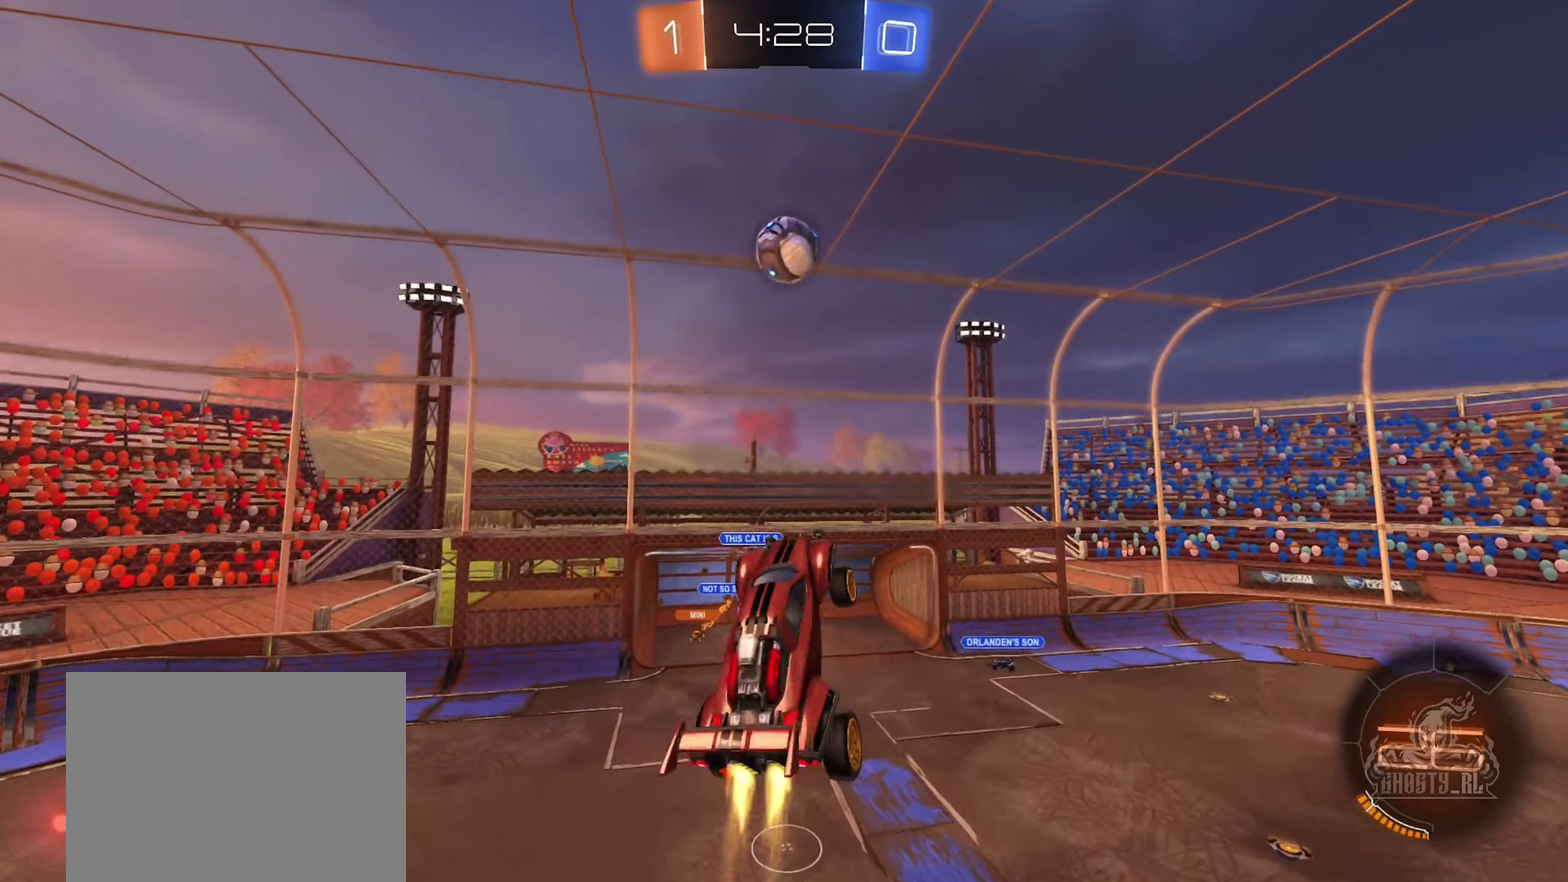
Gameplay with a controller (Xbox layout); each line is a JSON object with the inputs held at the frame after it. "events" lists button and stick changes between this image and that frame as [ms after this image, input, new state], when the widget could be followed in between.
{"buttons": ["B"], "left_stick": "up", "right_stick": "center", "events": [[16, "R1", "up"], [150, "left_stick", "down-right"], [266, "left_stick", "center"], [350, "left_stick", "up"]]}
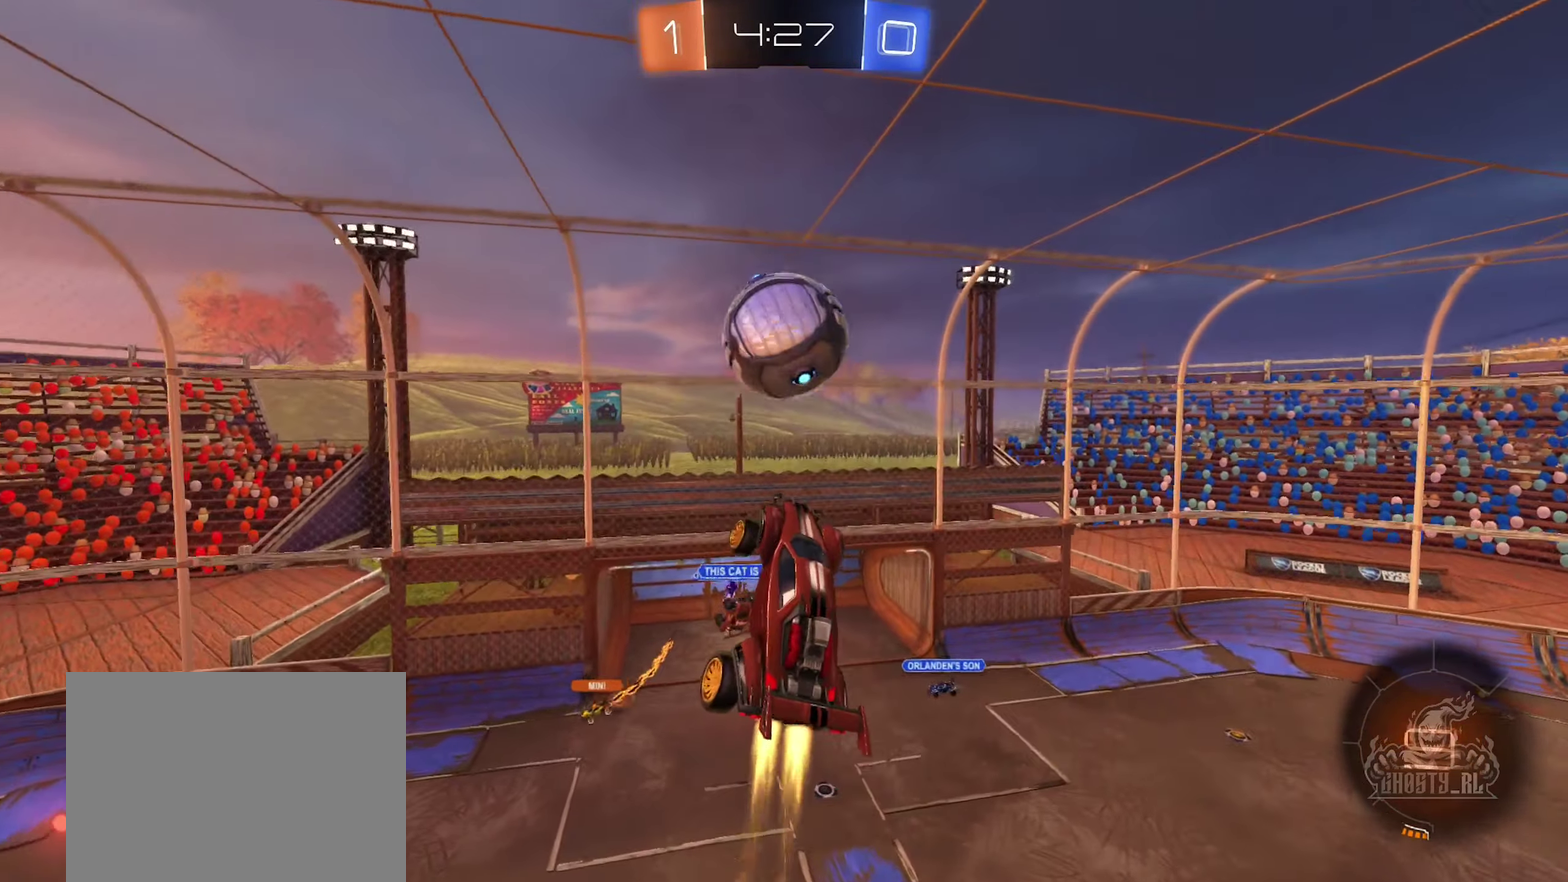
{"buttons": ["R1"], "left_stick": "right", "right_stick": "center", "events": [[116, "left_stick", "up-right"], [216, "B", "up"], [216, "left_stick", "right"], [349, "R1", "down"]]}
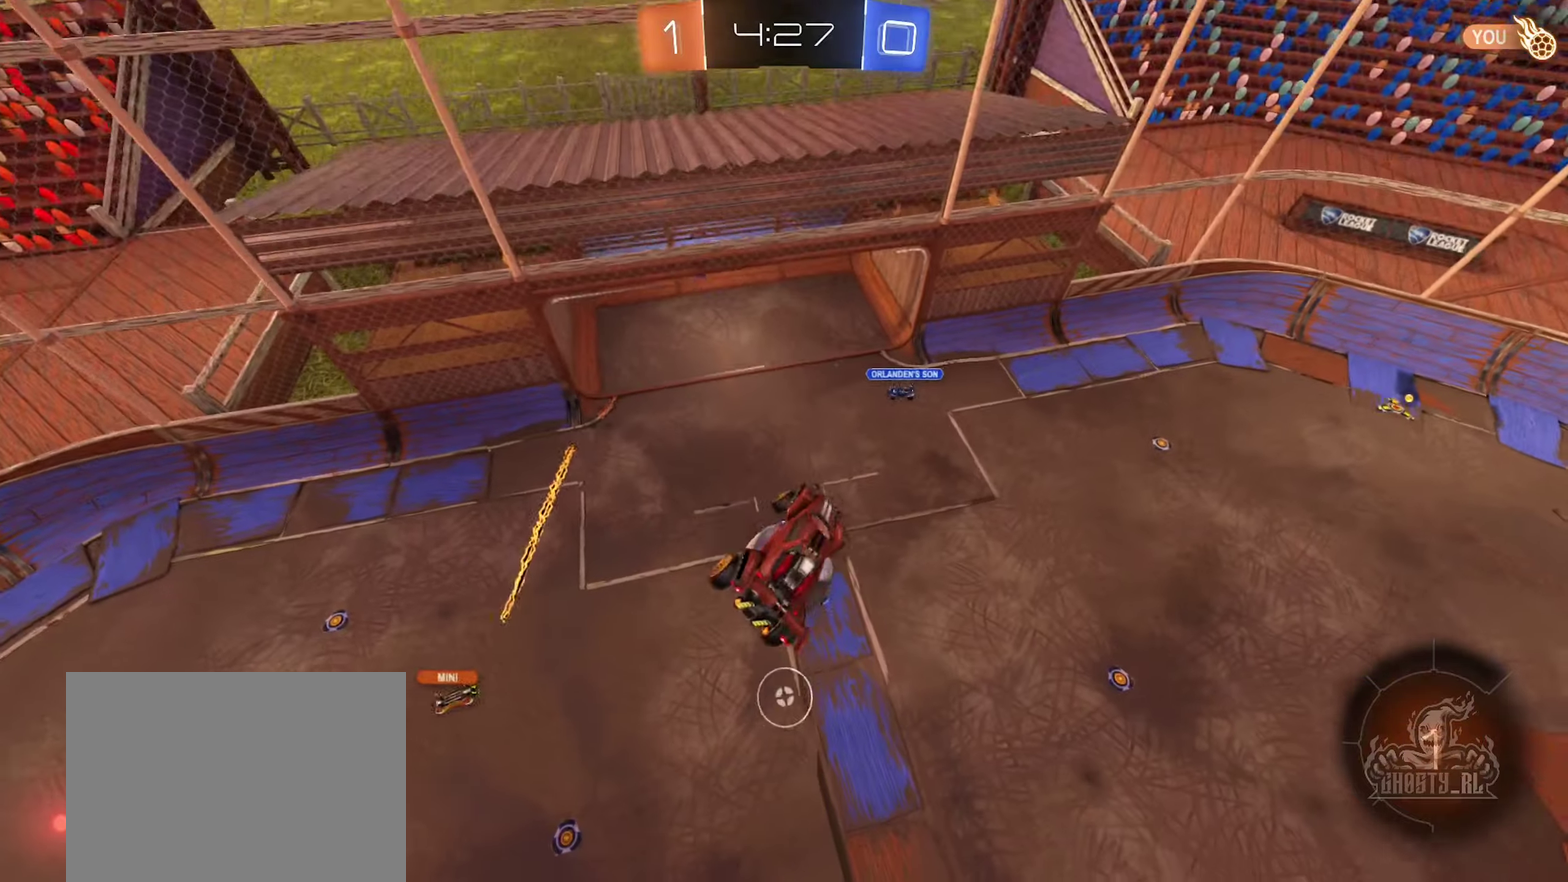
{"buttons": [], "left_stick": "center", "right_stick": "center", "events": [[67, "left_stick", "center"], [83, "R1", "up"]]}
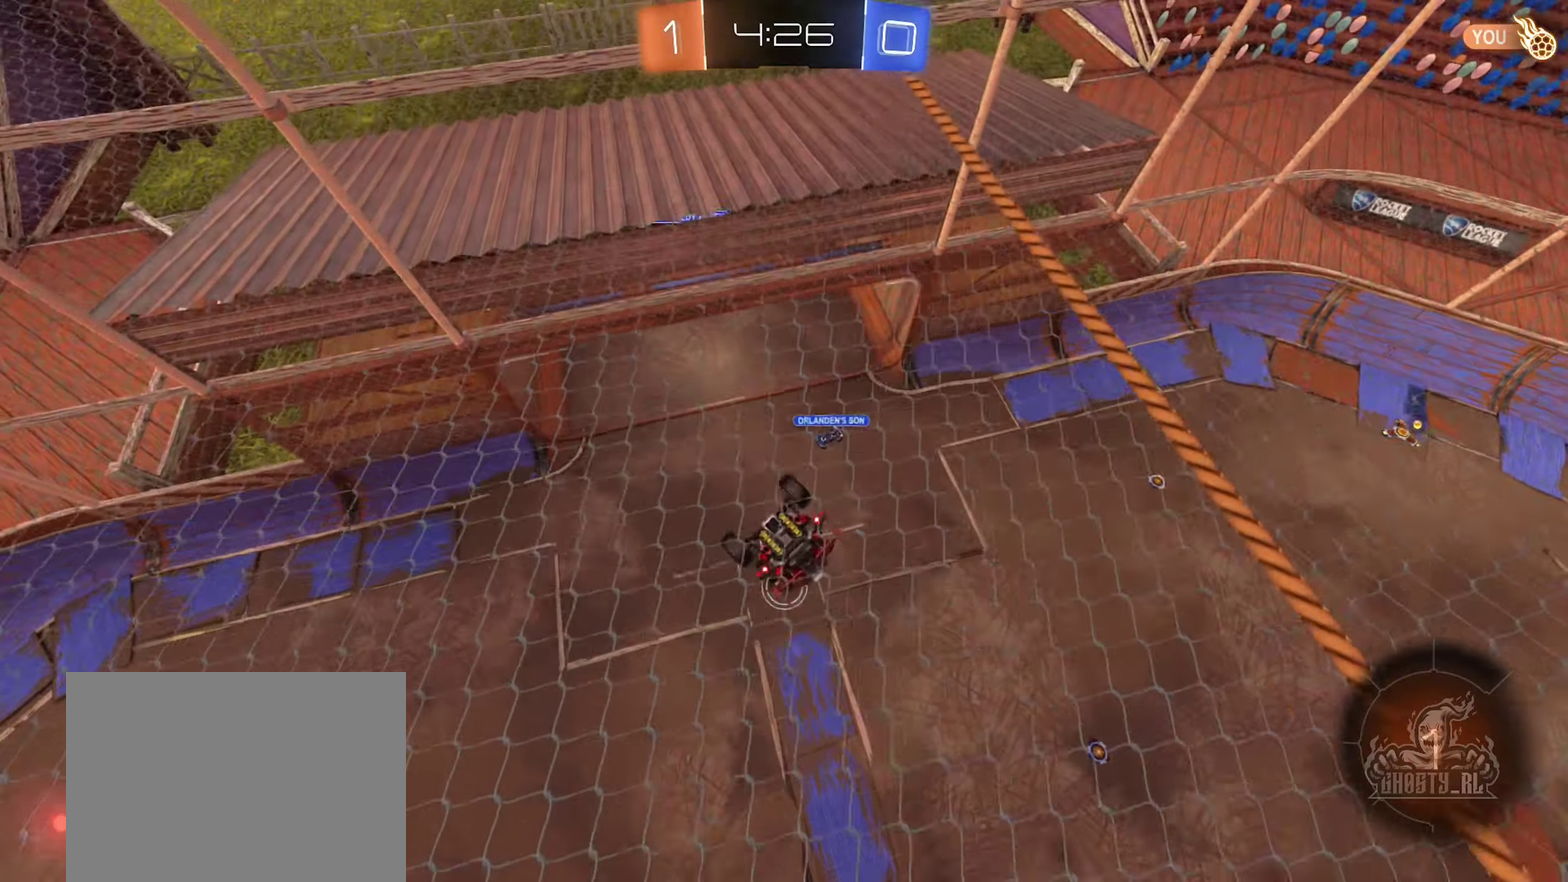
{"buttons": [], "left_stick": "center", "right_stick": "center", "events": []}
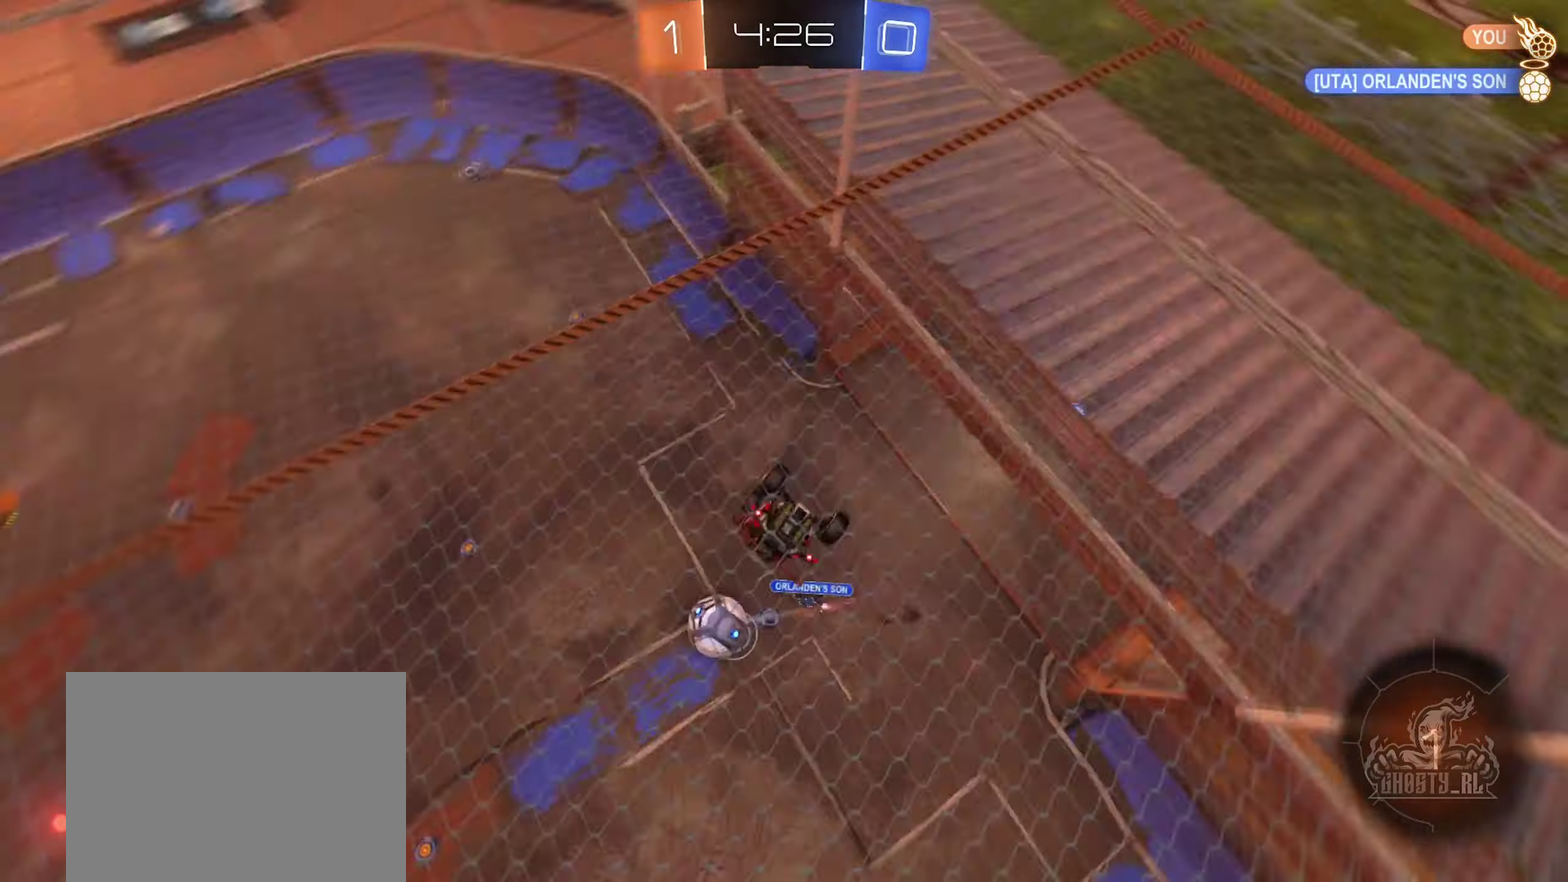
{"buttons": [], "left_stick": "center", "right_stick": "center", "events": []}
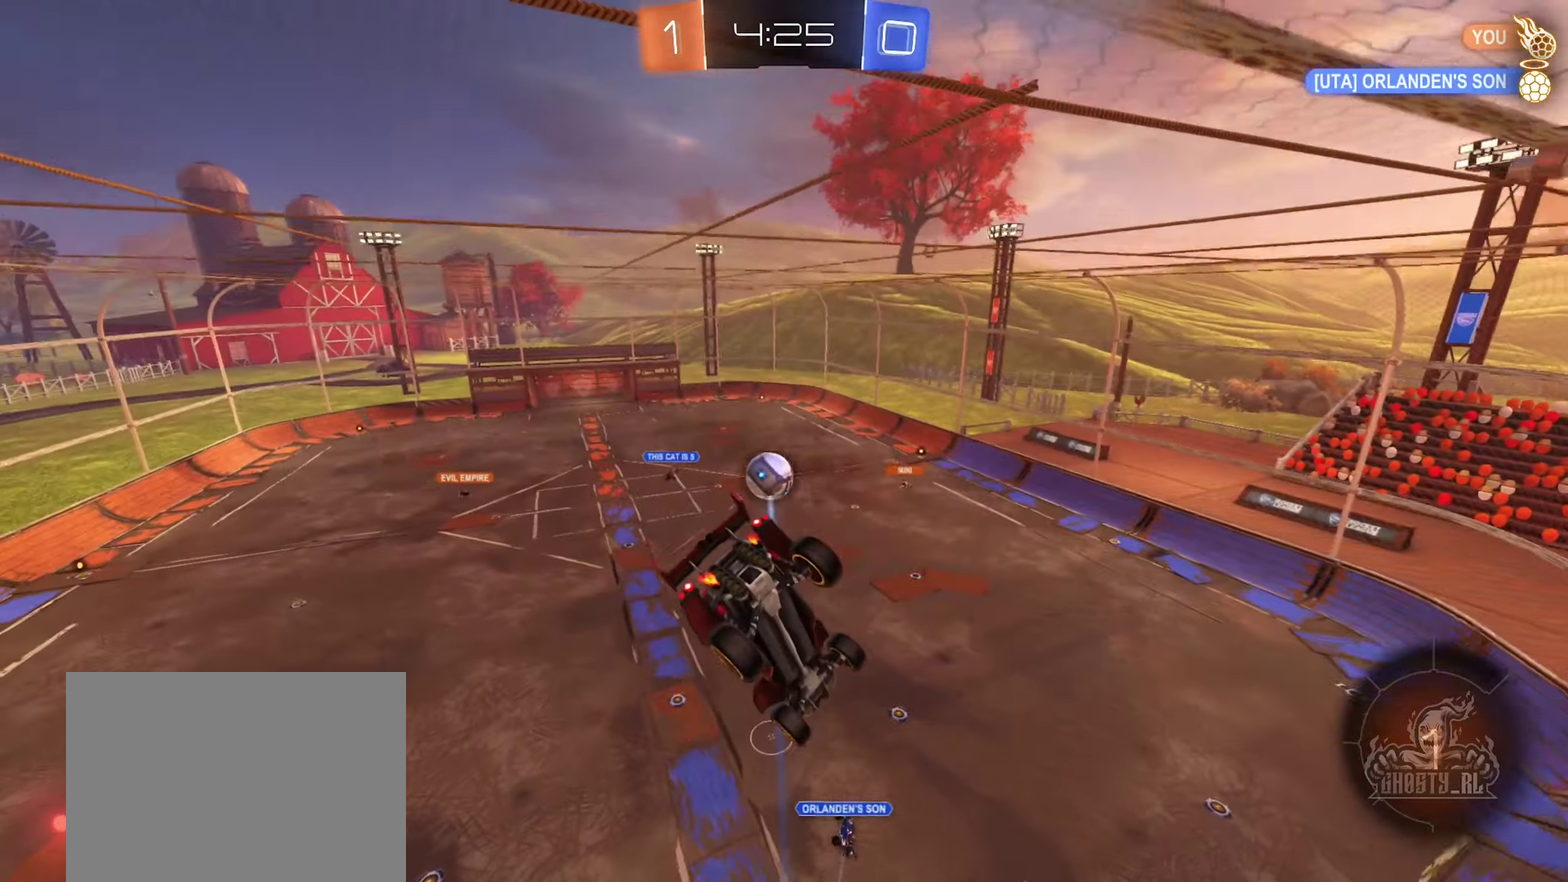
{"buttons": ["R2"], "left_stick": "left", "right_stick": "center", "events": [[67, "left_stick", "left"], [150, "R2", "down"]]}
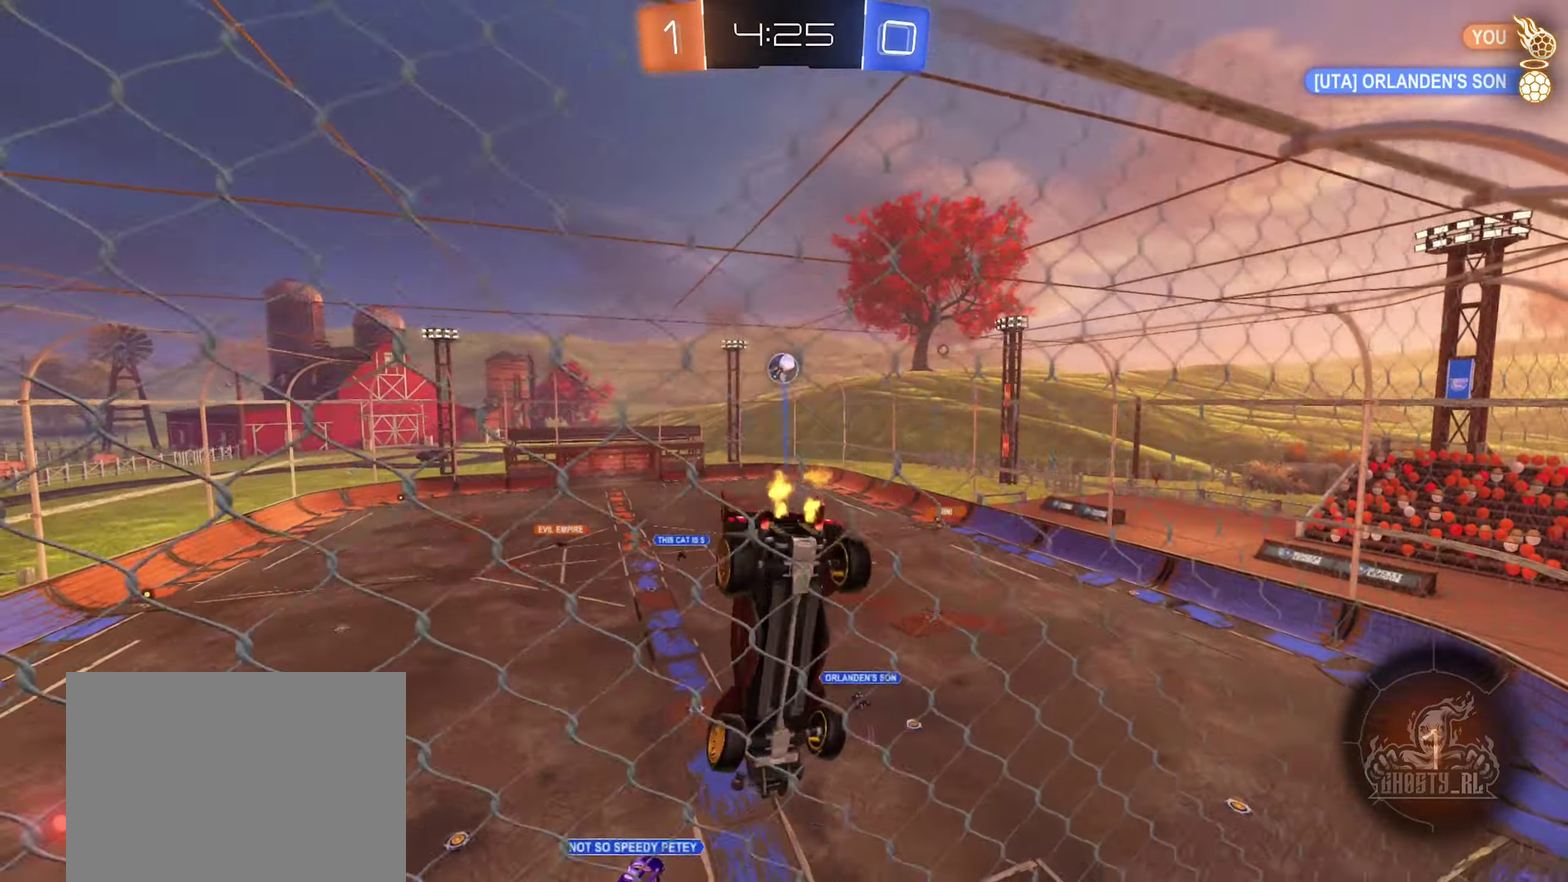
{"buttons": ["R2"], "left_stick": "center", "right_stick": "center", "events": [[400, "left_stick", "center"]]}
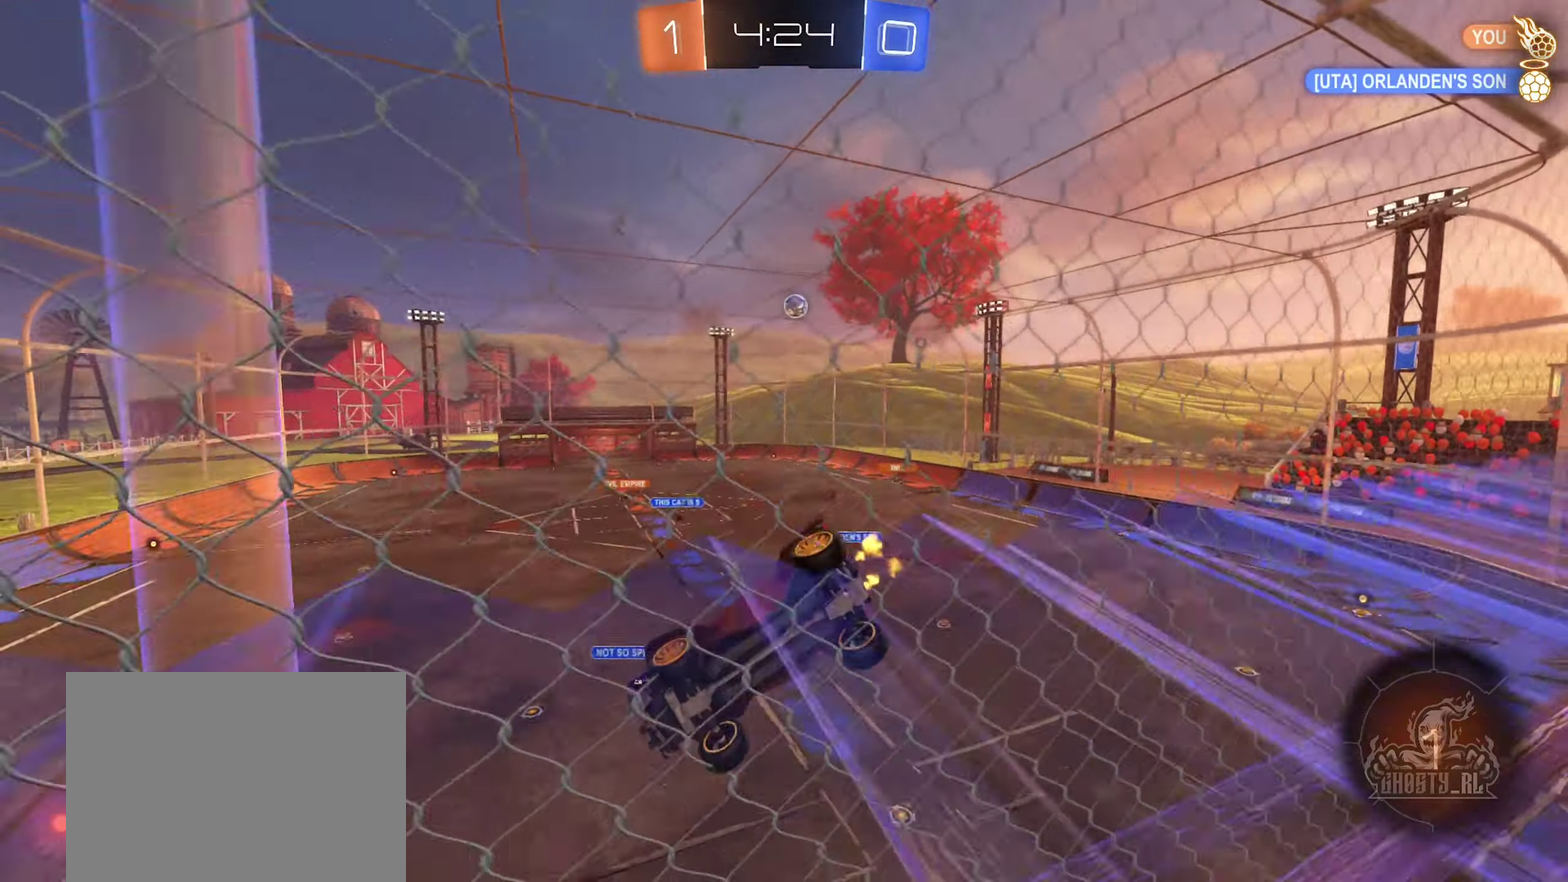
{"buttons": ["L1", "R2"], "left_stick": "center", "right_stick": "center", "events": [[100, "A", "down"], [200, "left_stick", "down"], [283, "A", "up"], [317, "Y", "down"], [333, "L1", "down"], [367, "left_stick", "down-left"], [467, "Y", "up"], [483, "left_stick", "center"]]}
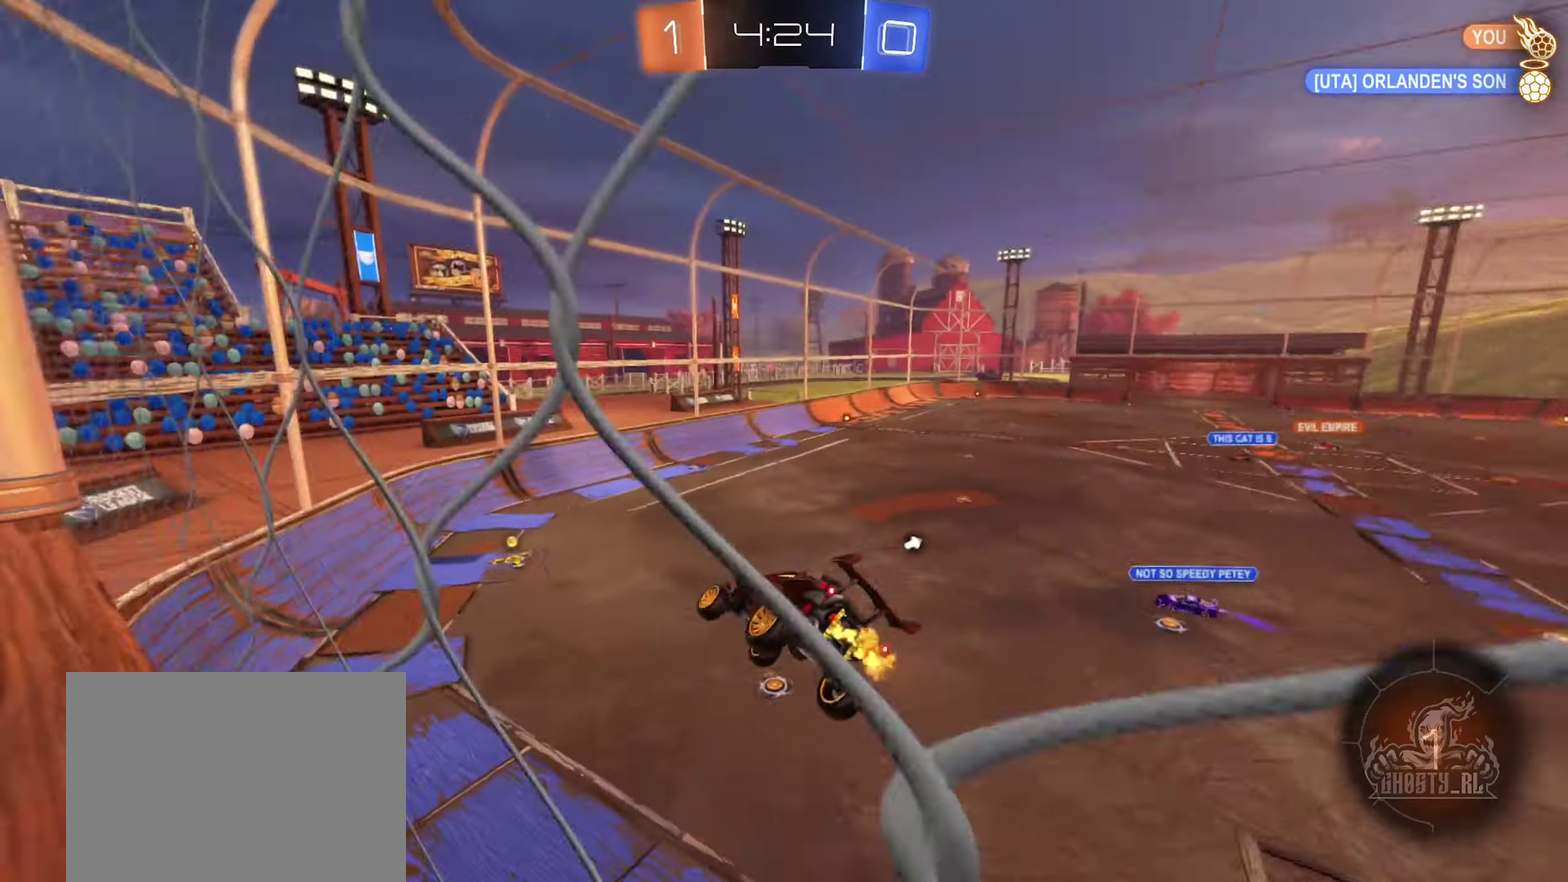
{"buttons": ["R2"], "left_stick": "up", "right_stick": "center", "events": [[17, "L1", "up"], [467, "left_stick", "up"]]}
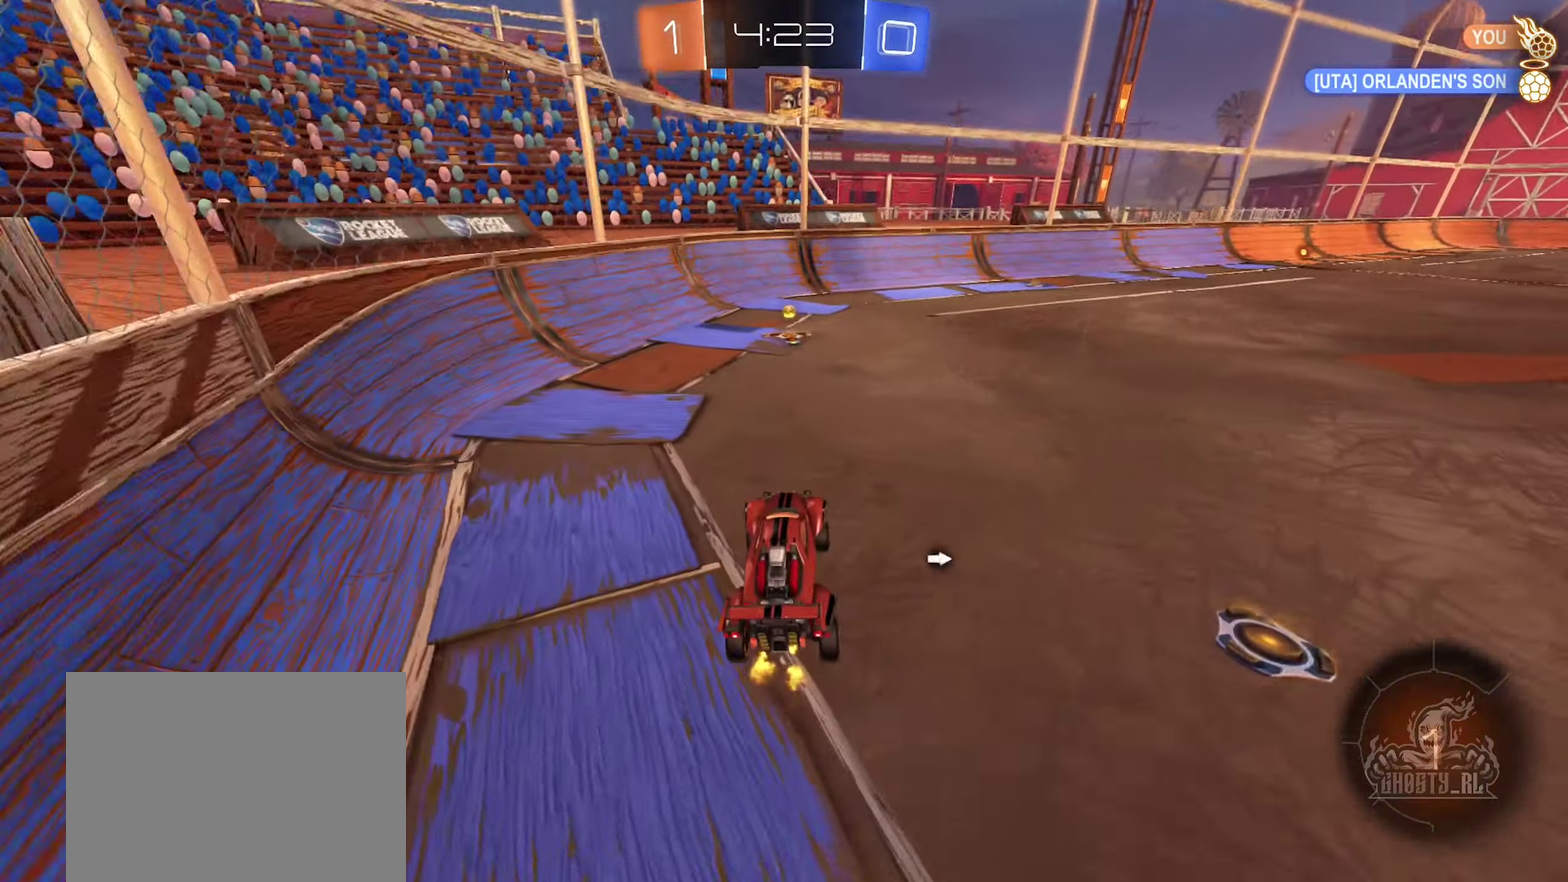
{"buttons": ["Y", "R2"], "left_stick": "center", "right_stick": "center", "events": [[83, "A", "down"], [200, "A", "up"], [250, "left_stick", "center"], [450, "Y", "down"]]}
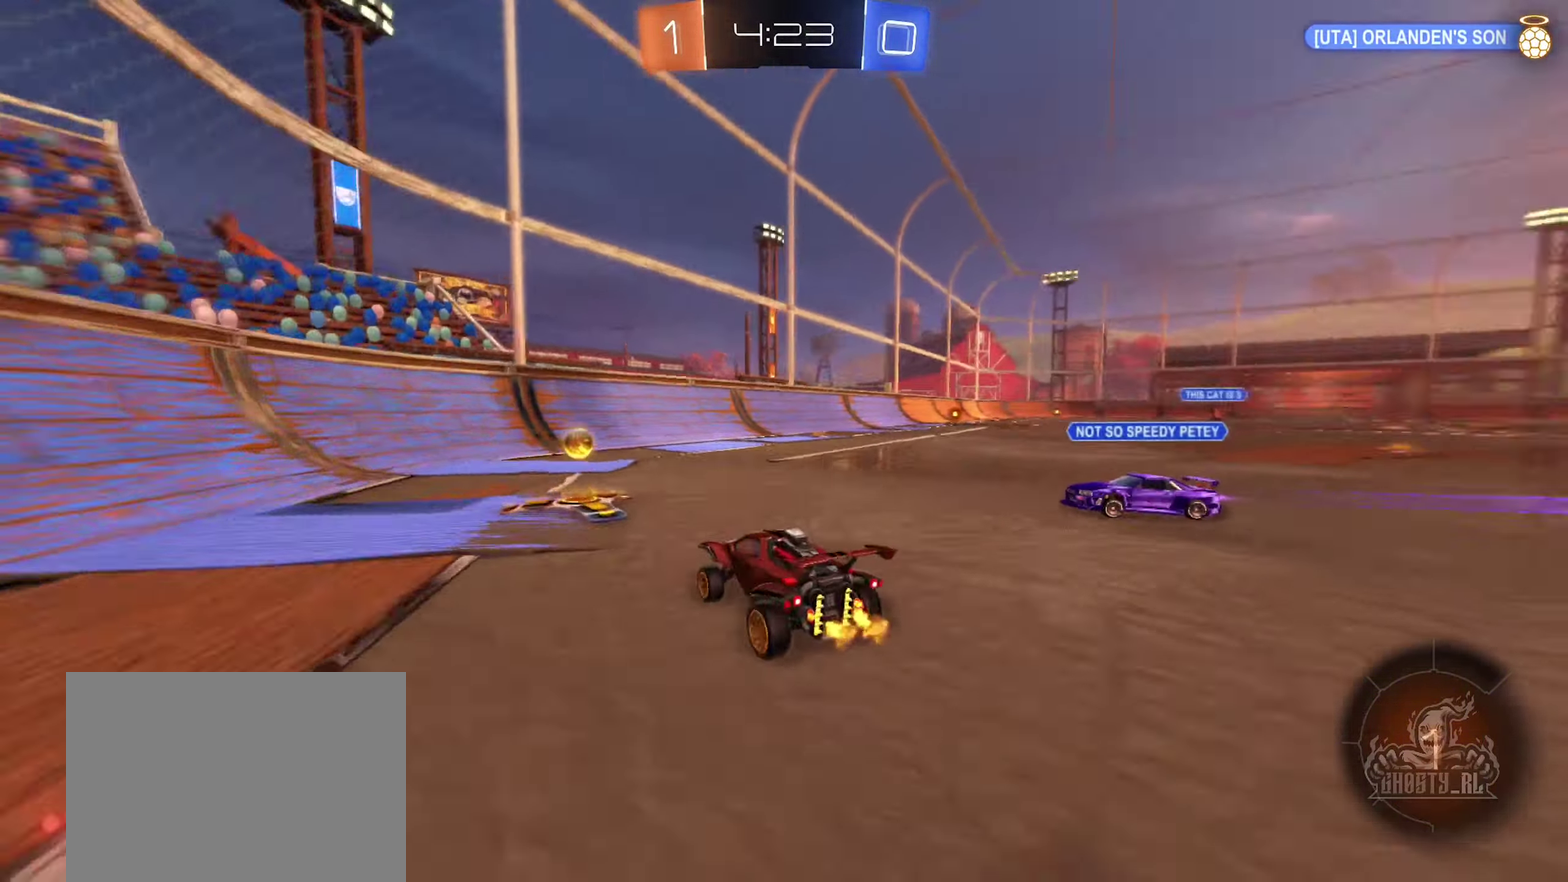
{"buttons": ["B", "R2"], "left_stick": "center", "right_stick": "center", "events": [[33, "Y", "up"], [67, "left_stick", "left"], [117, "left_stick", "center"], [200, "B", "down"], [217, "left_stick", "right"], [467, "left_stick", "center"]]}
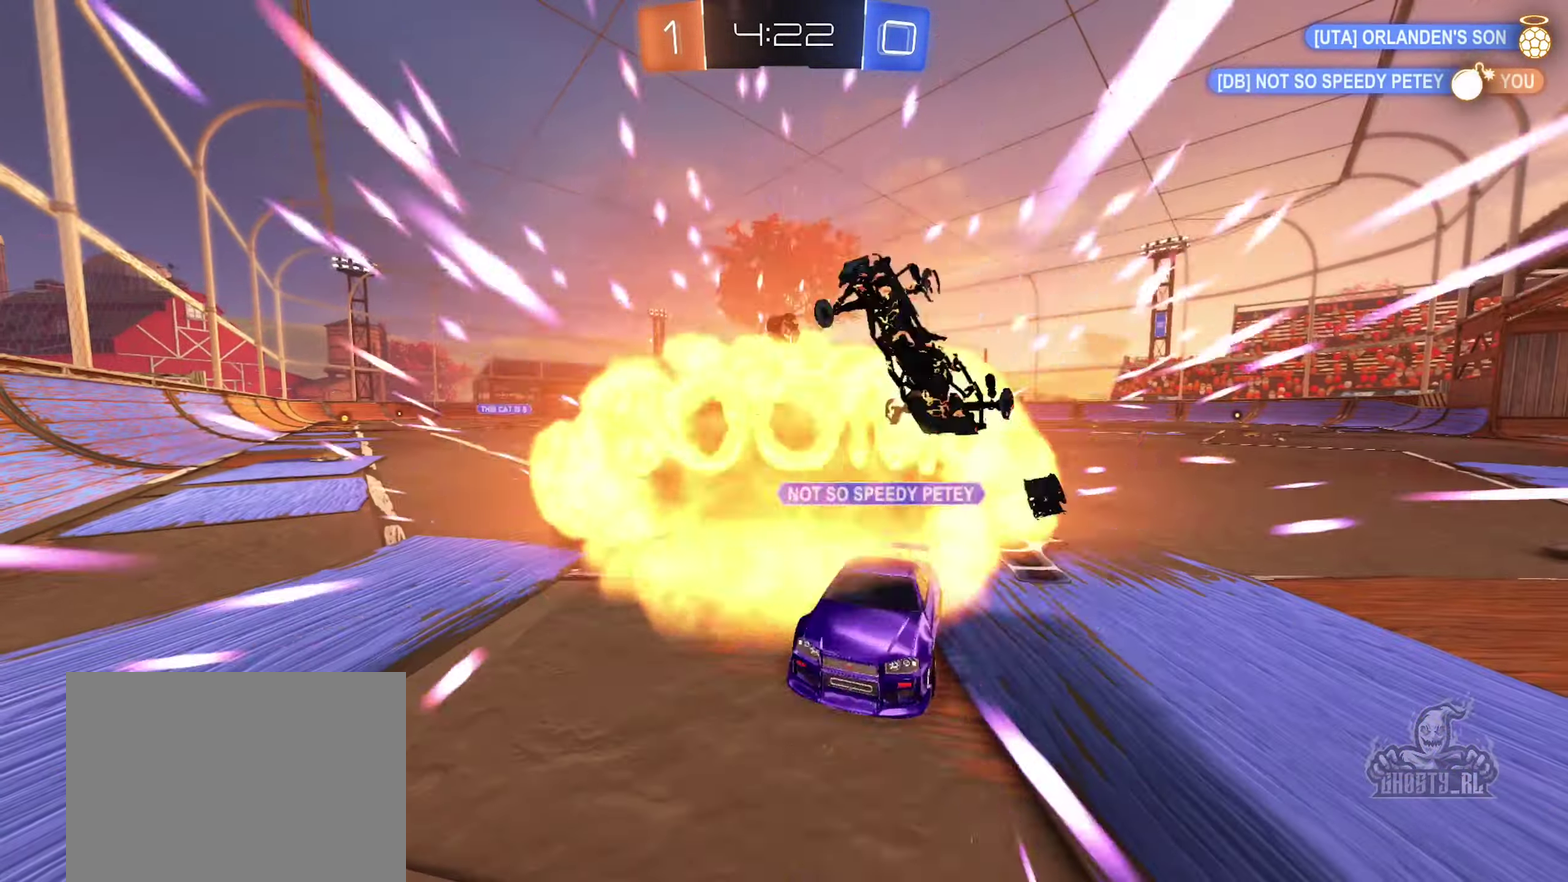
{"buttons": [], "left_stick": "center", "right_stick": "center", "events": [[67, "R2", "up"], [83, "B", "up"]]}
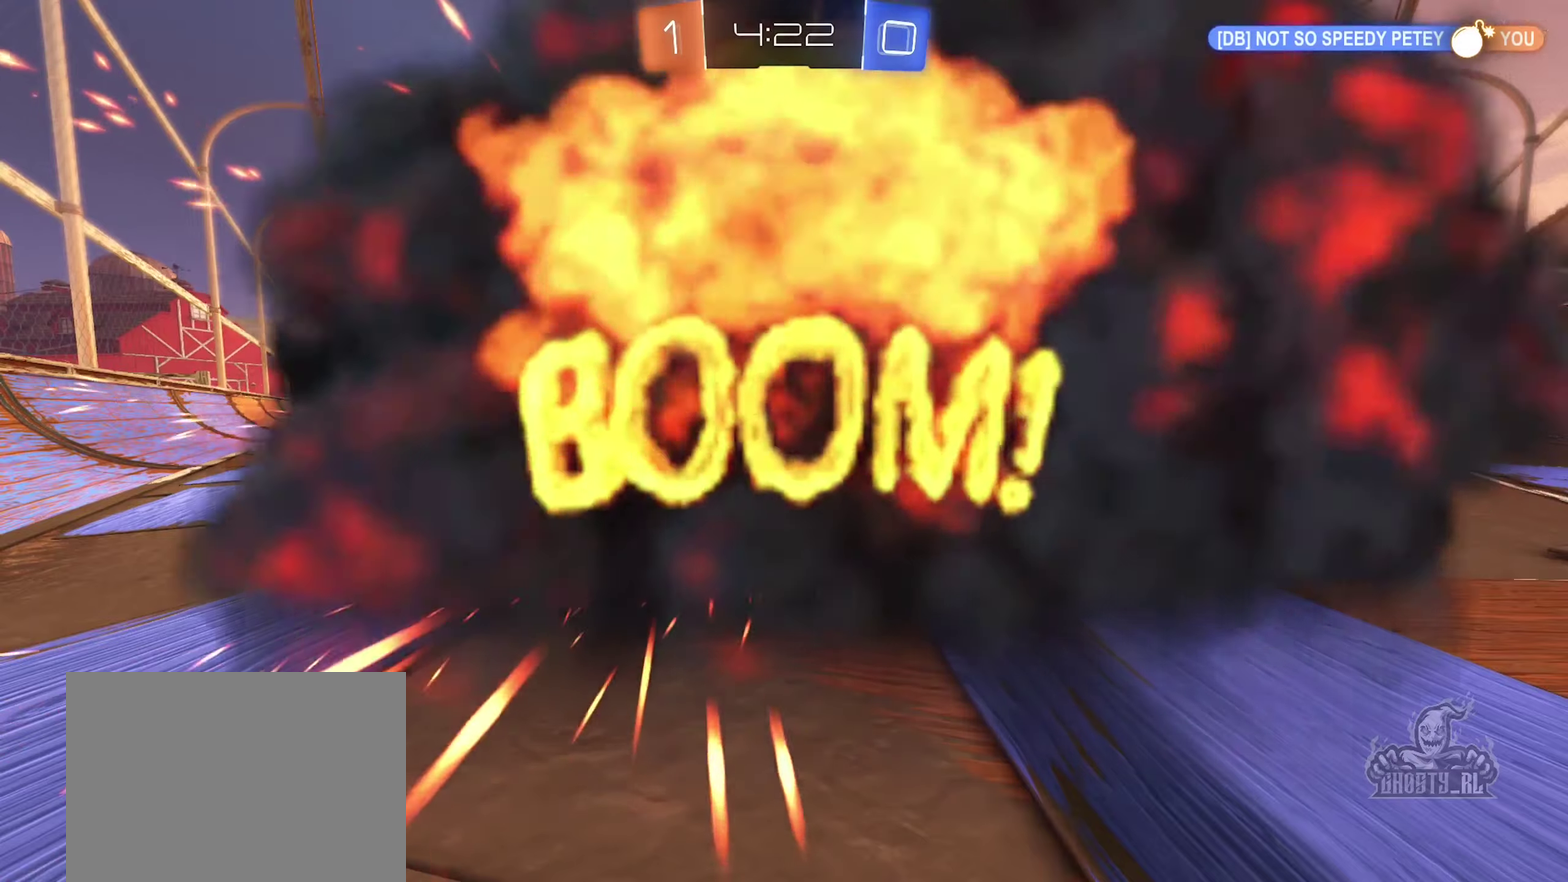
{"buttons": [], "left_stick": "center", "right_stick": "center", "events": []}
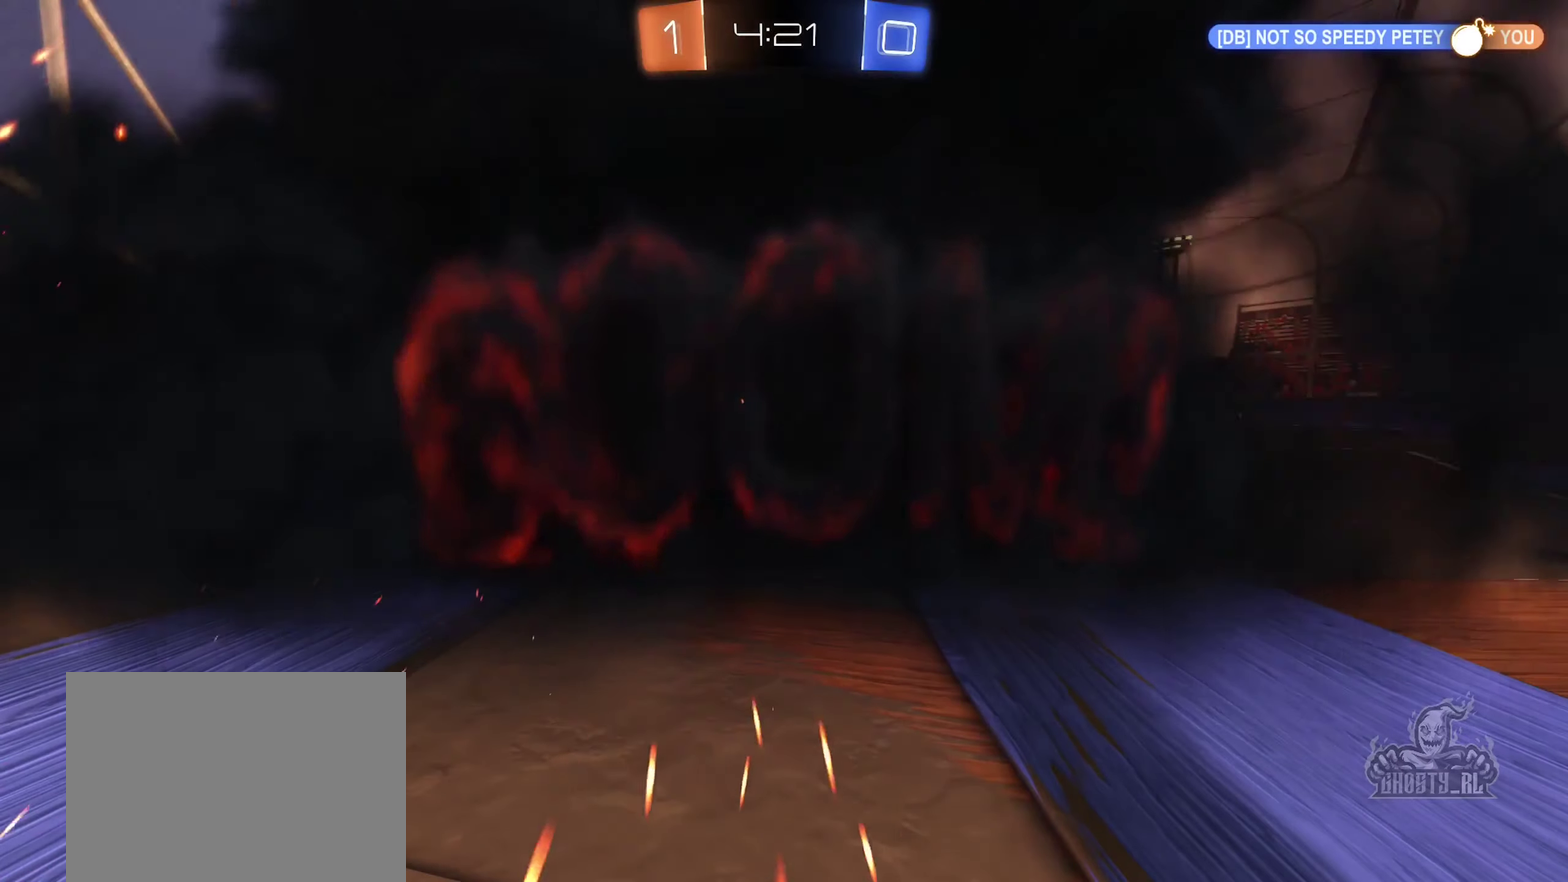
{"buttons": [], "left_stick": "center", "right_stick": "center", "events": []}
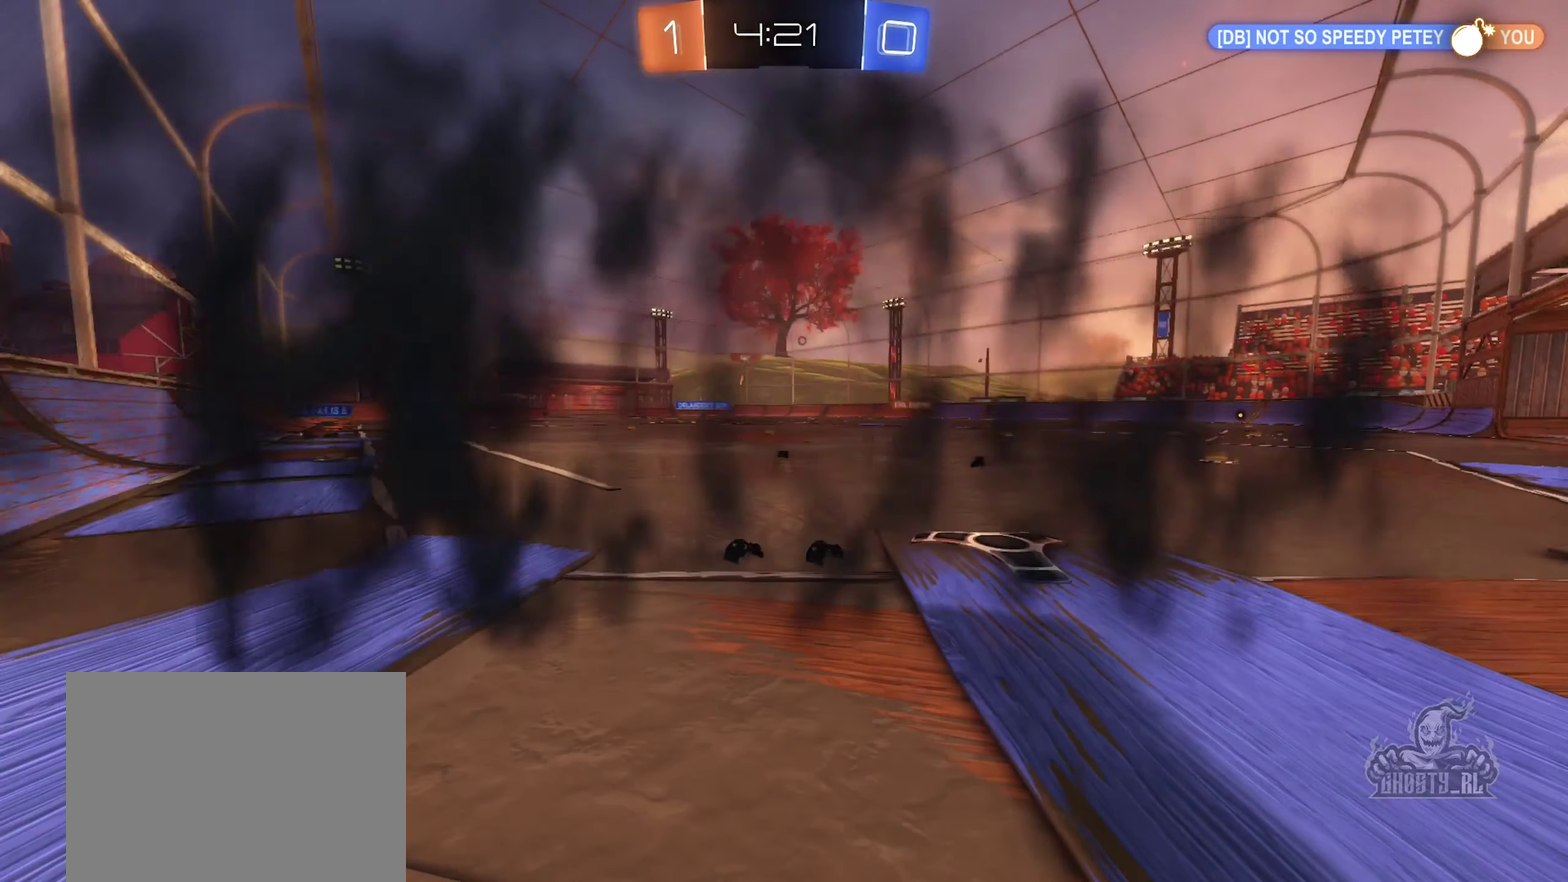
{"buttons": [], "left_stick": "center", "right_stick": "center", "events": []}
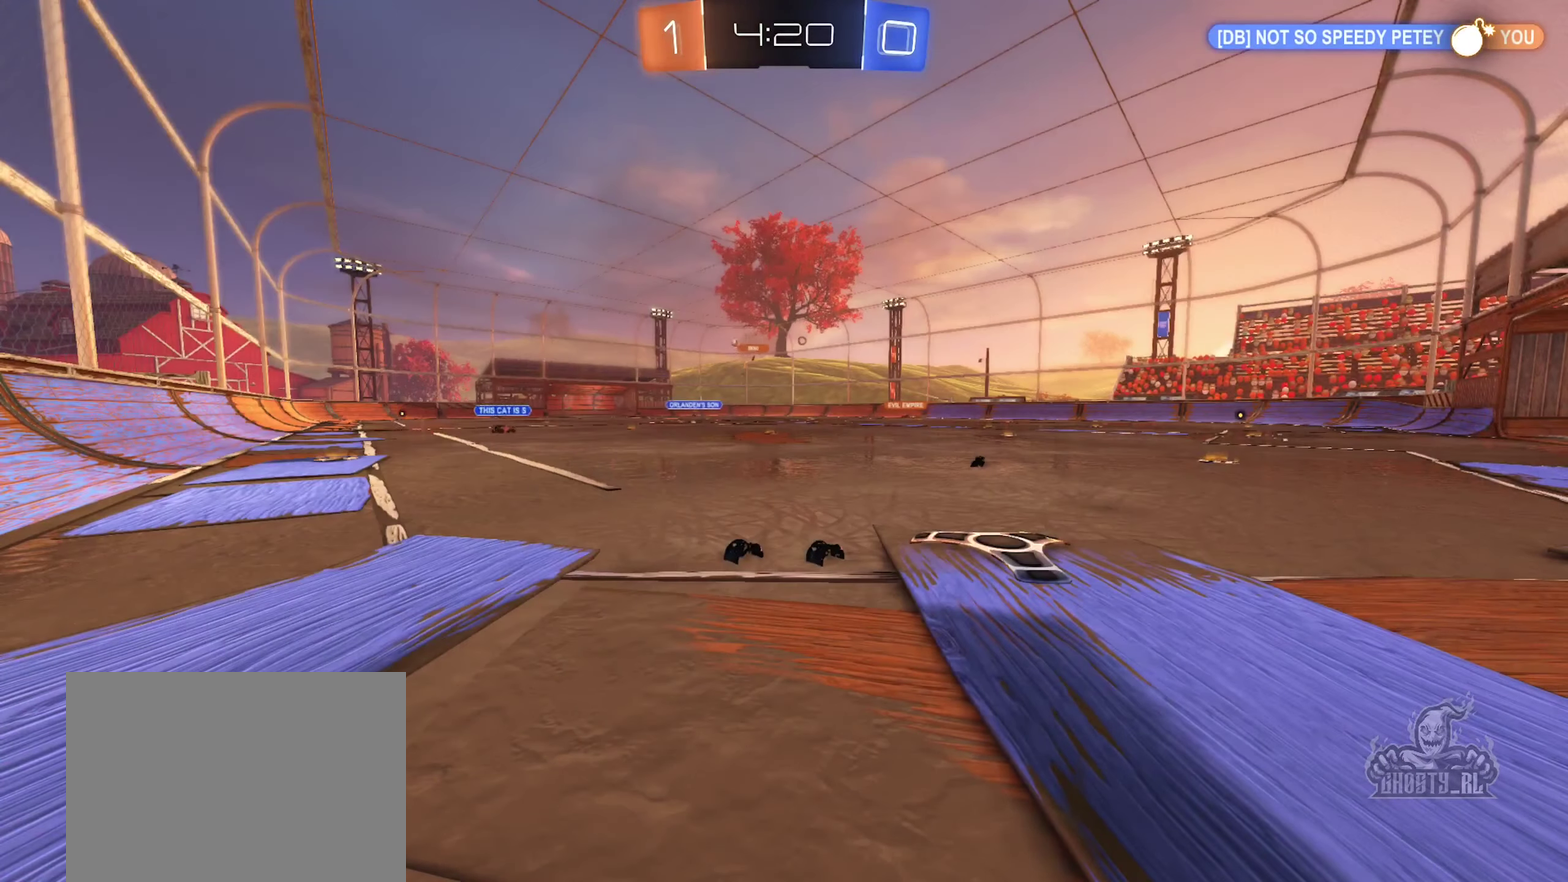
{"buttons": ["R2"], "left_stick": "center", "right_stick": "center", "events": [[467, "R2", "down"]]}
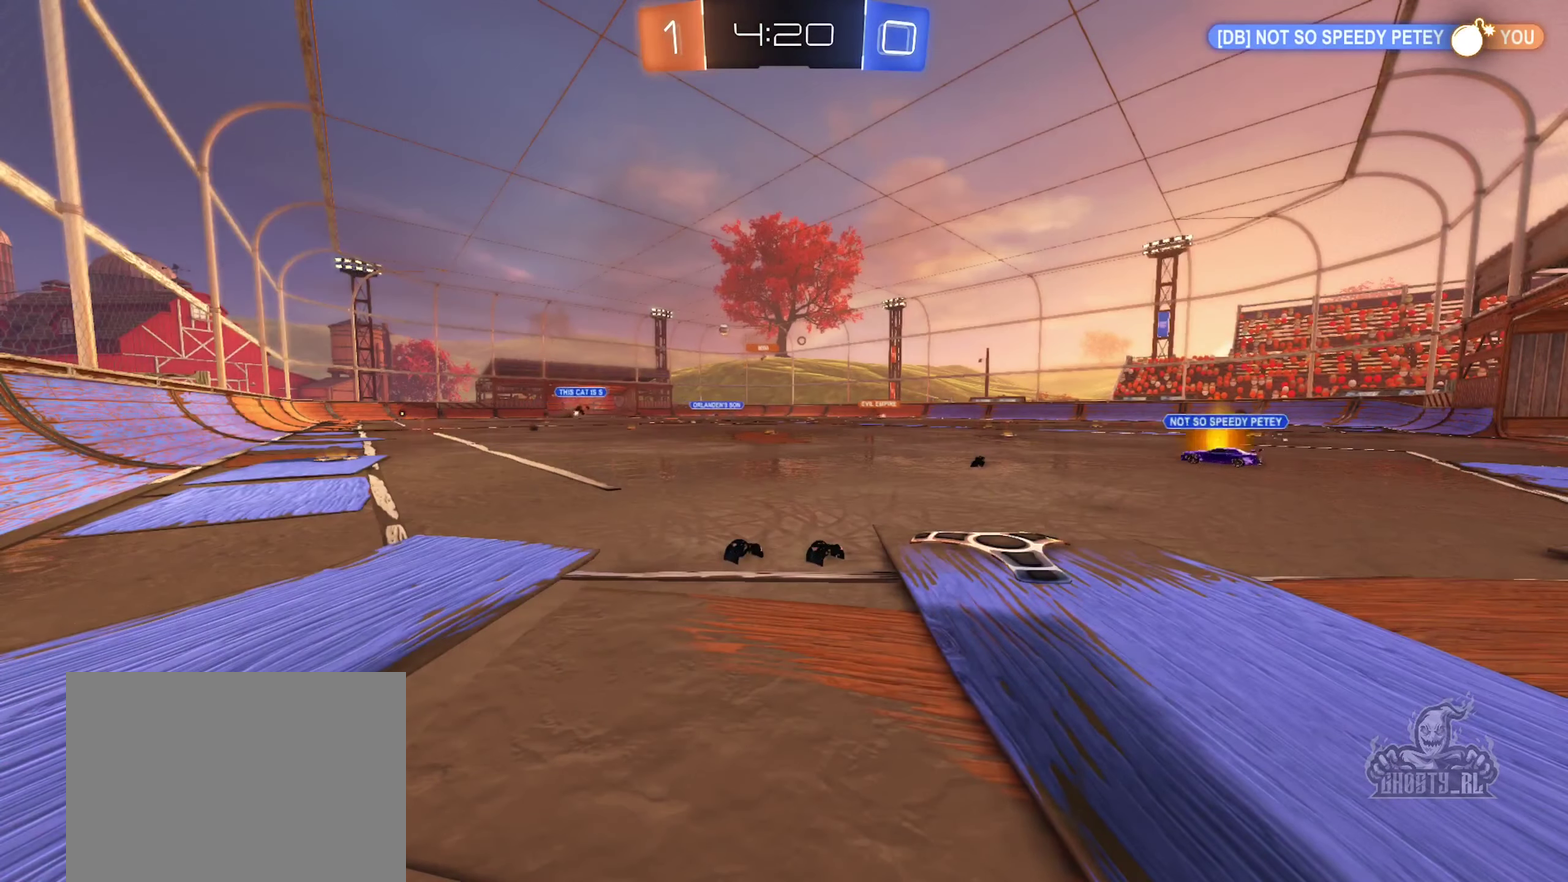
{"buttons": ["R2"], "left_stick": "center", "right_stick": "center", "events": [[217, "left_stick", "left"], [434, "left_stick", "center"]]}
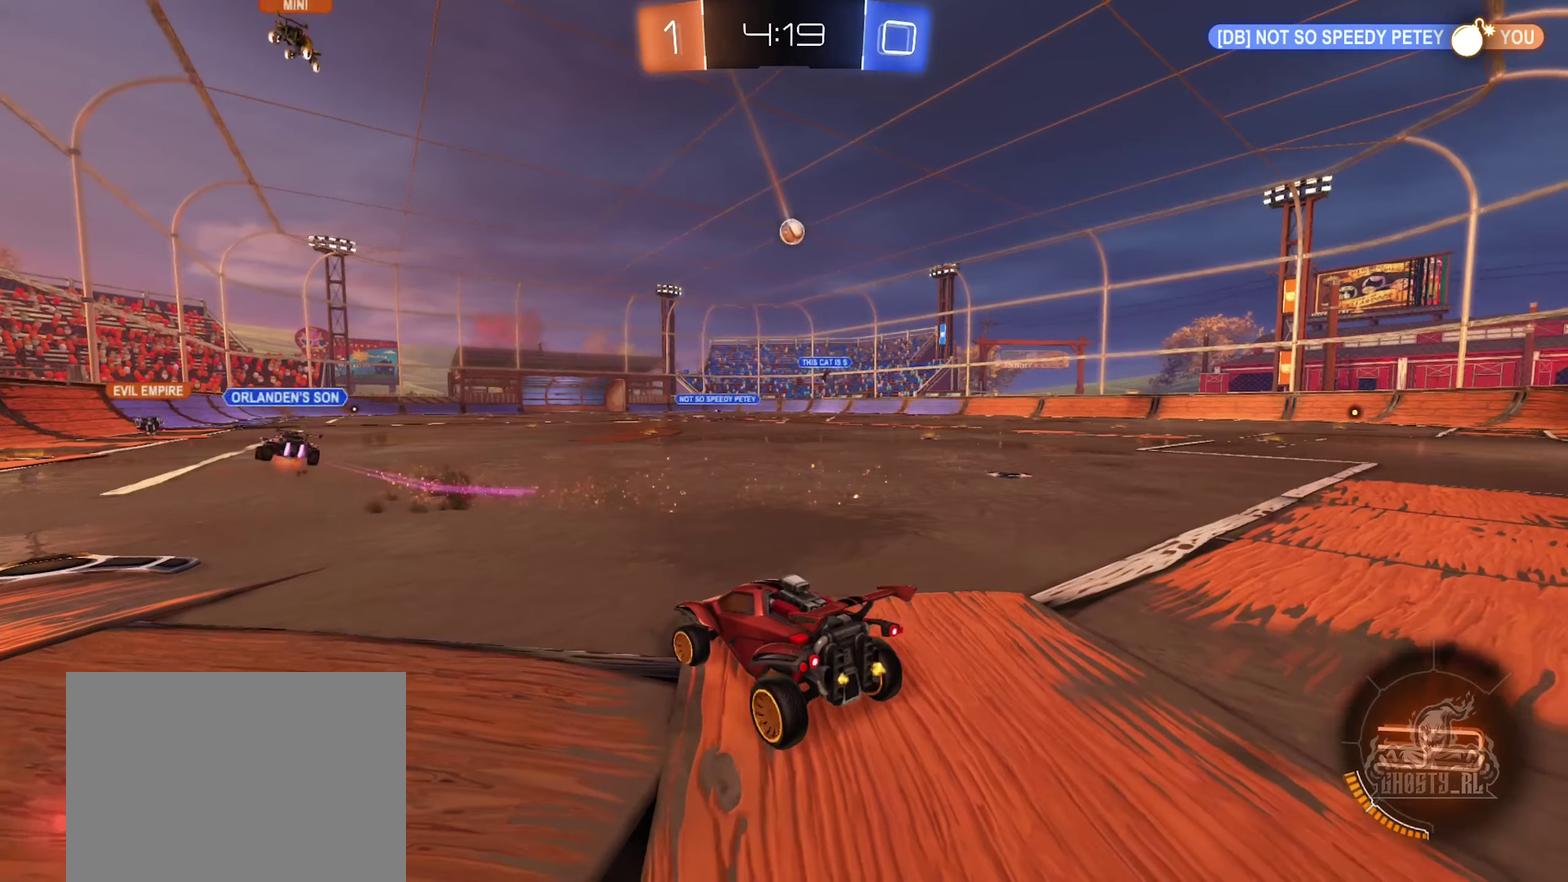
{"buttons": ["L1", "R2"], "left_stick": "right", "right_stick": "center", "events": [[217, "left_stick", "right"], [400, "L1", "down"]]}
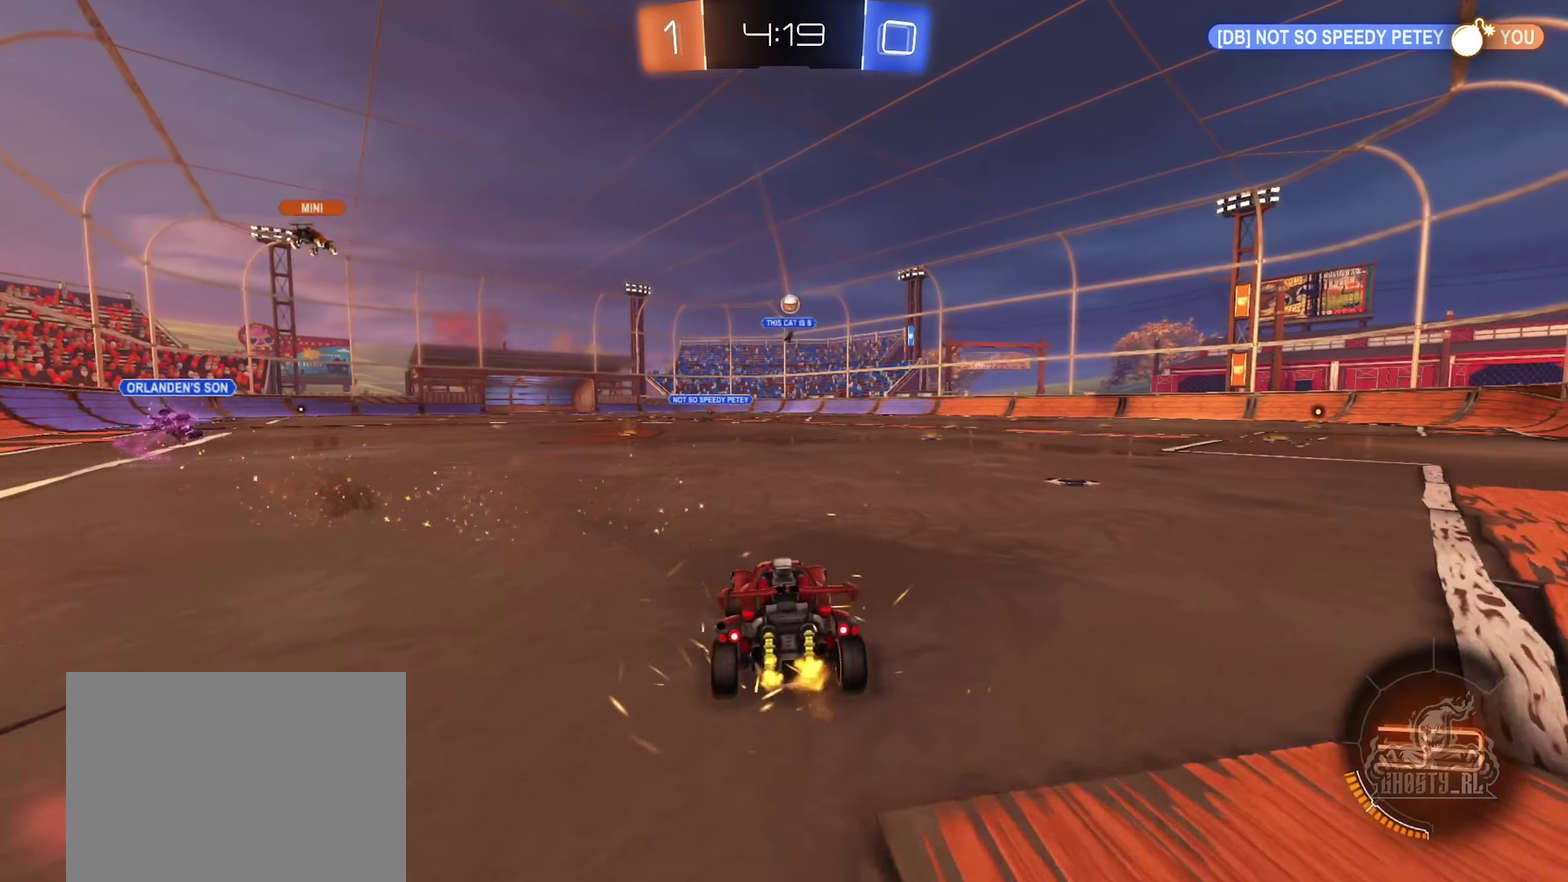
{"buttons": ["B", "R2"], "left_stick": "center", "right_stick": "center", "events": [[17, "L1", "up"], [367, "B", "down"], [367, "left_stick", "center"]]}
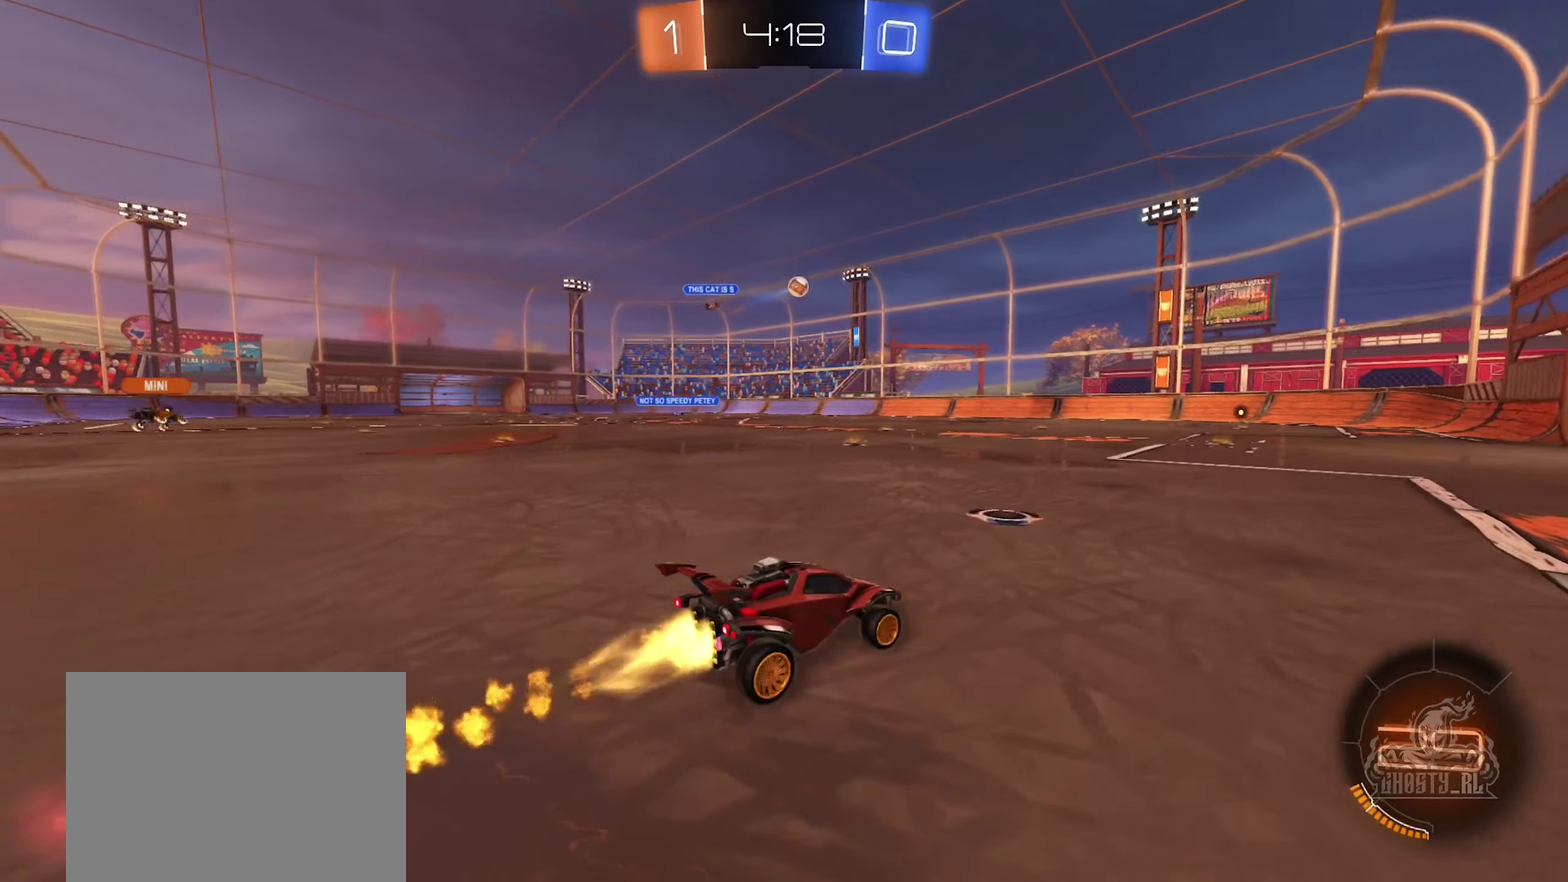
{"buttons": ["R2"], "left_stick": "left", "right_stick": "center", "events": [[434, "B", "up"], [484, "left_stick", "left"]]}
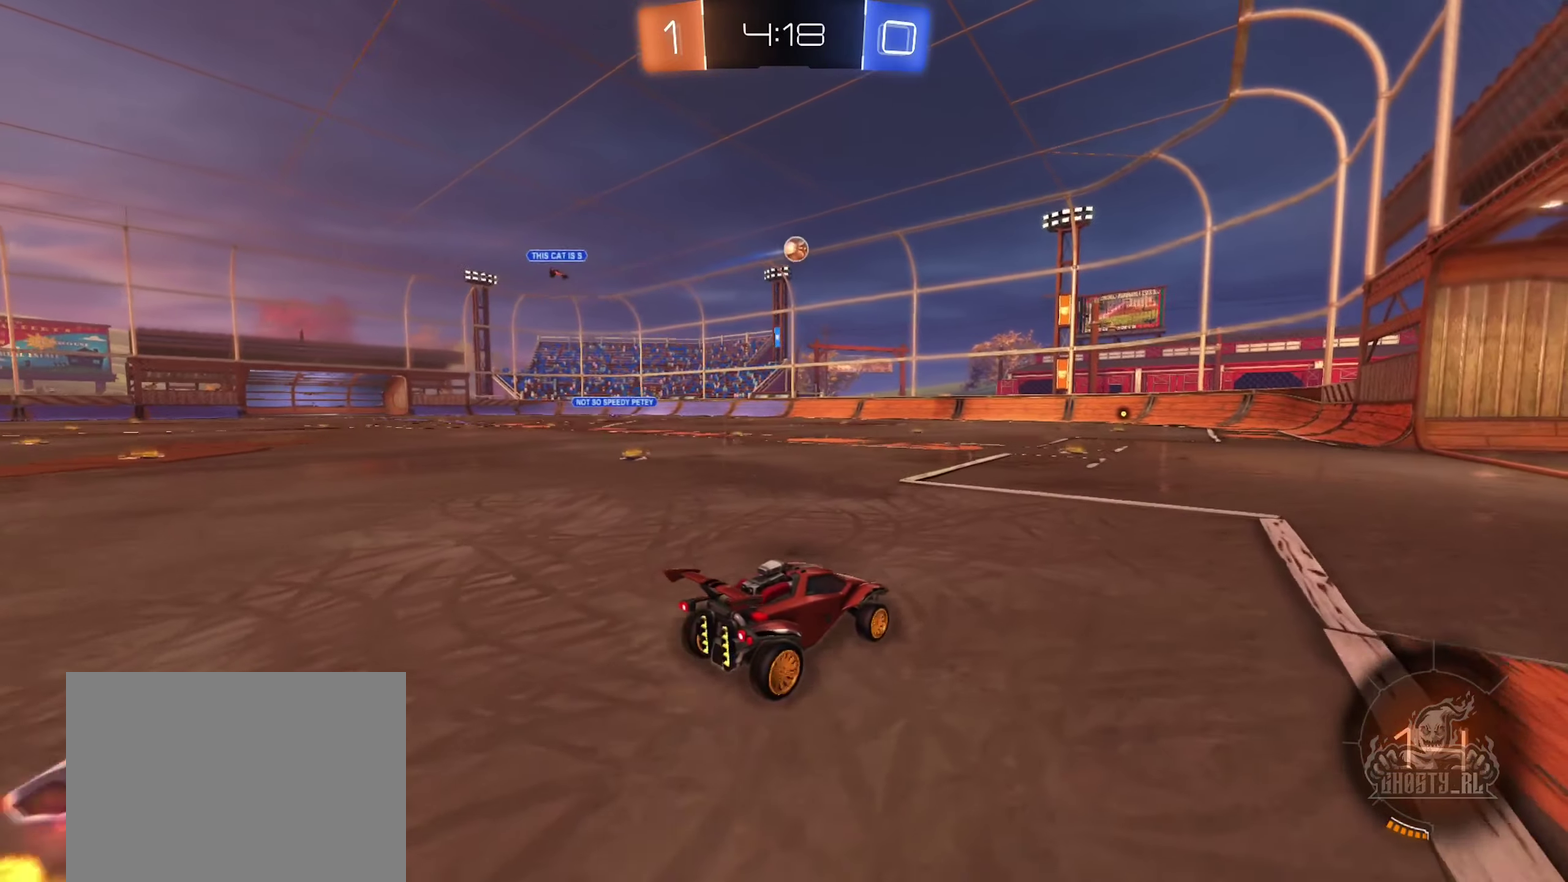
{"buttons": ["B", "R2"], "left_stick": "right", "right_stick": "center", "events": [[117, "B", "down"], [117, "left_stick", "center"], [500, "left_stick", "right"]]}
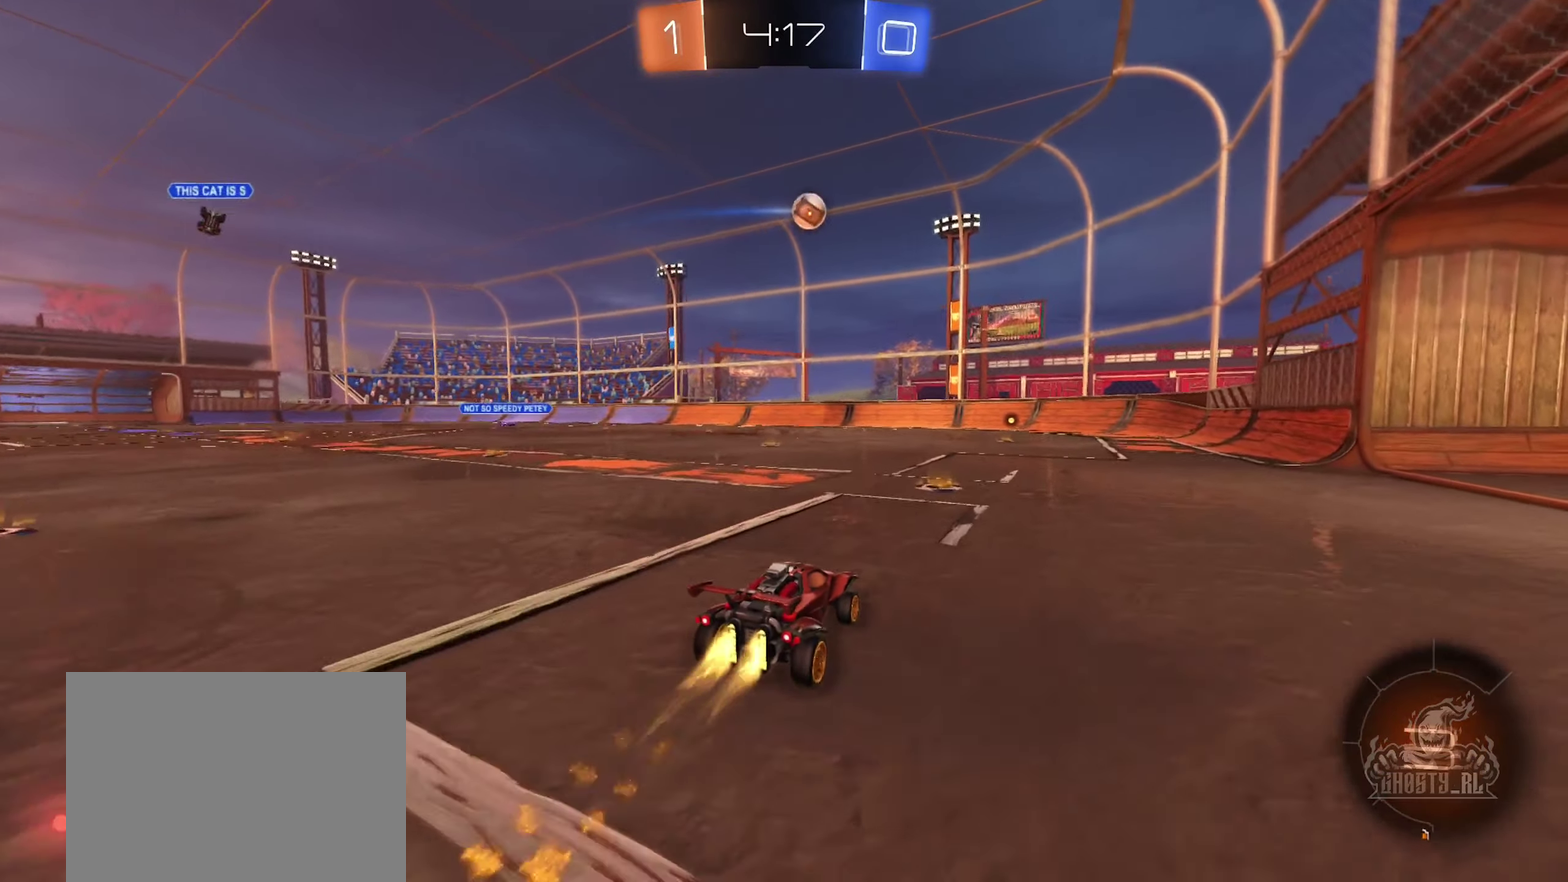
{"buttons": [], "left_stick": "right", "right_stick": "center", "events": [[134, "B", "up"], [184, "left_stick", "center"], [417, "left_stick", "right"], [484, "R2", "up"]]}
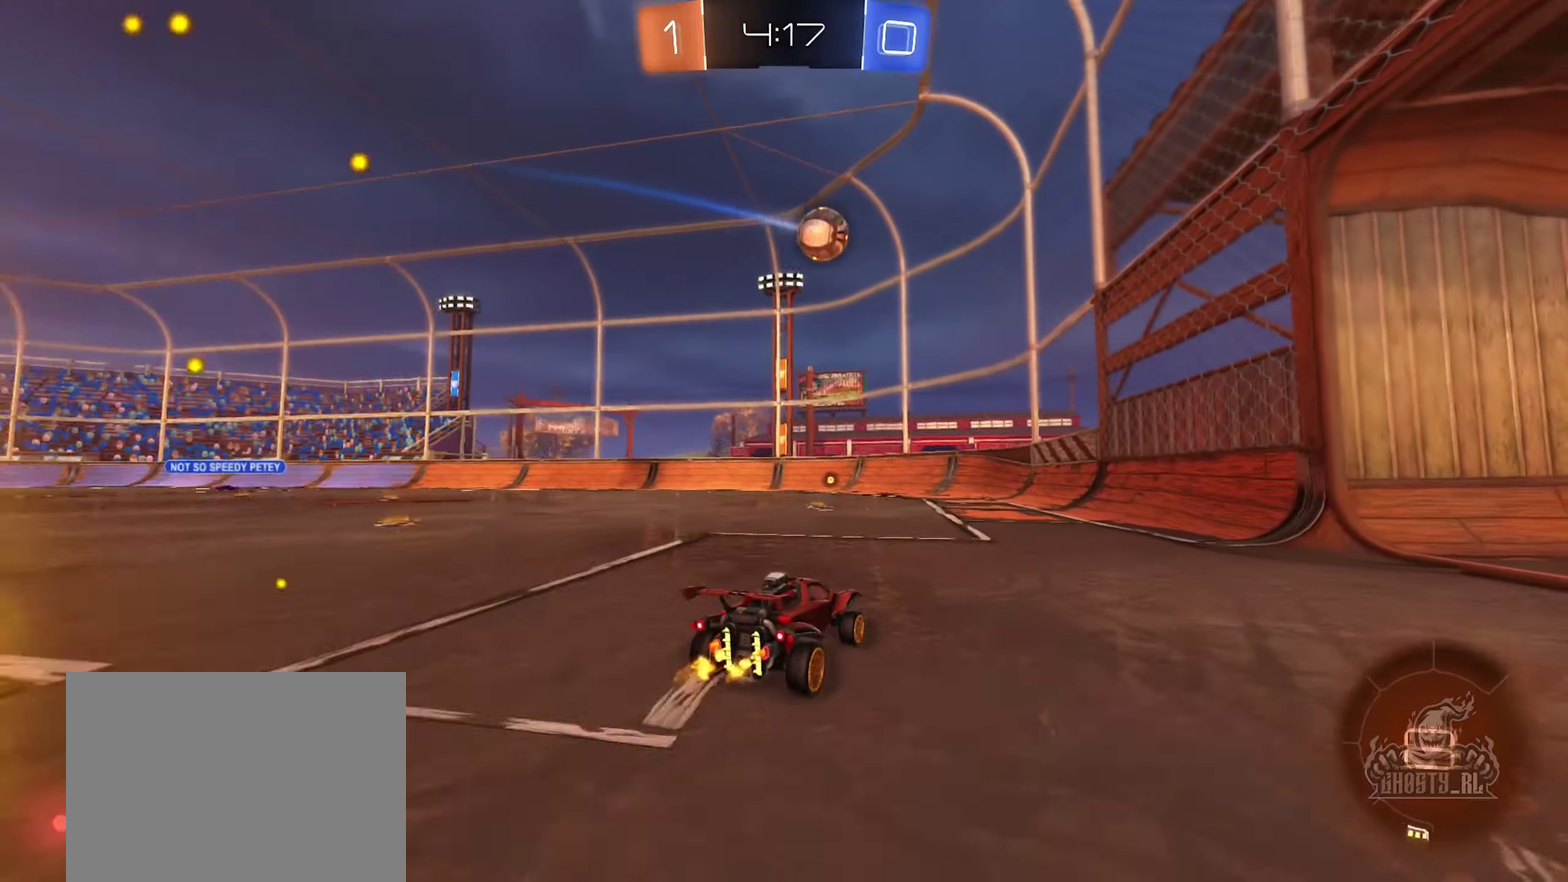
{"buttons": ["B", "R2"], "left_stick": "center", "right_stick": "center", "events": [[83, "L2", "down"], [83, "left_stick", "center"], [216, "L2", "up"], [250, "R2", "down"], [266, "left_stick", "left"], [383, "B", "down"], [450, "left_stick", "center"]]}
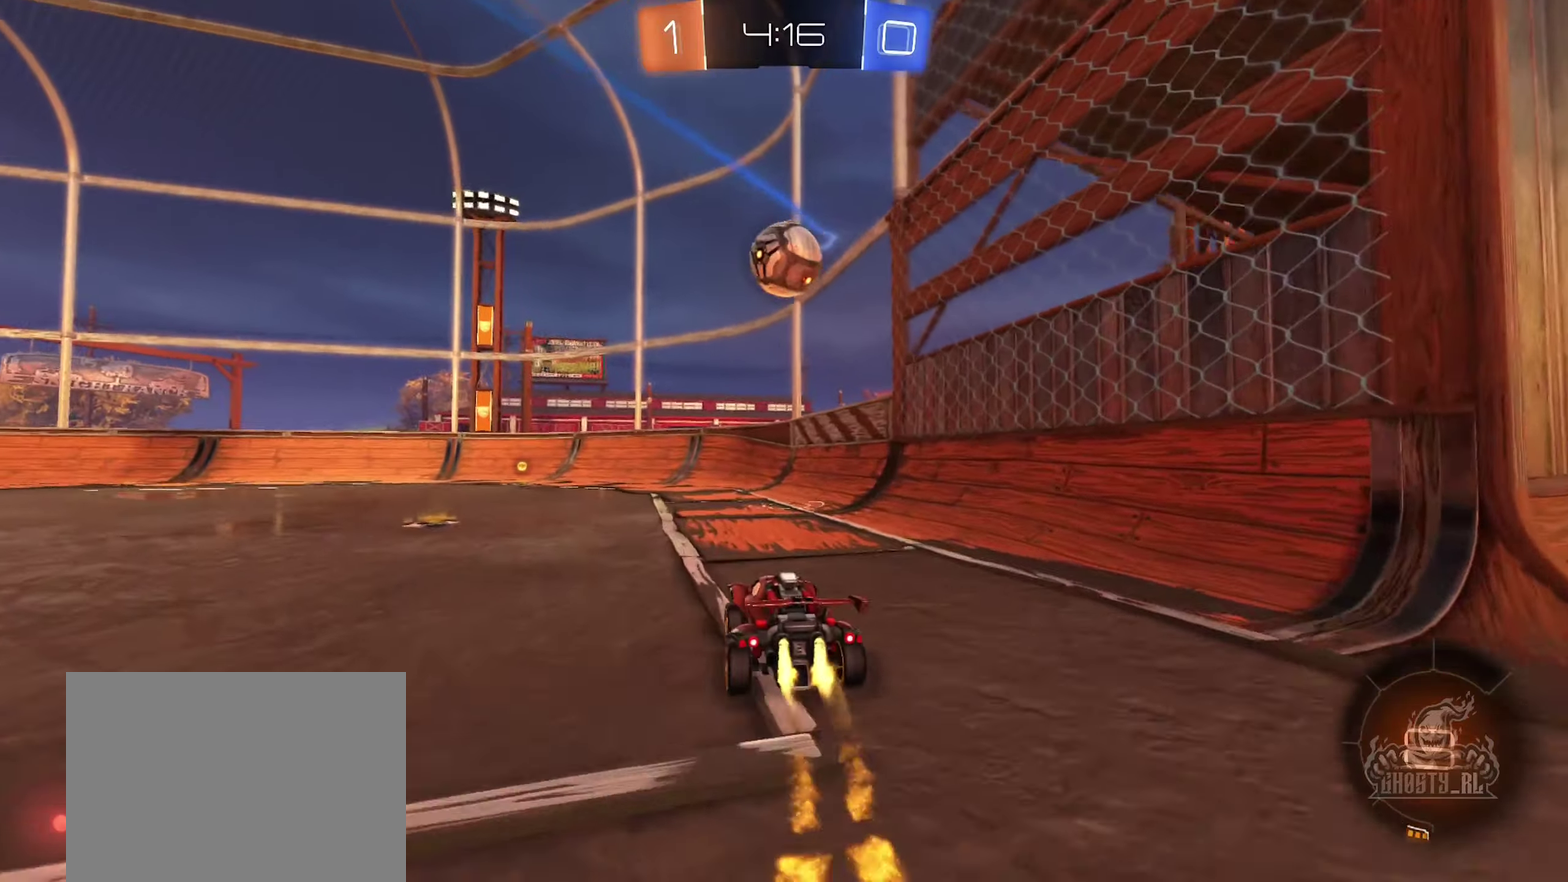
{"buttons": ["B", "R2"], "left_stick": "center", "right_stick": "center", "events": [[33, "left_stick", "left"], [483, "left_stick", "center"]]}
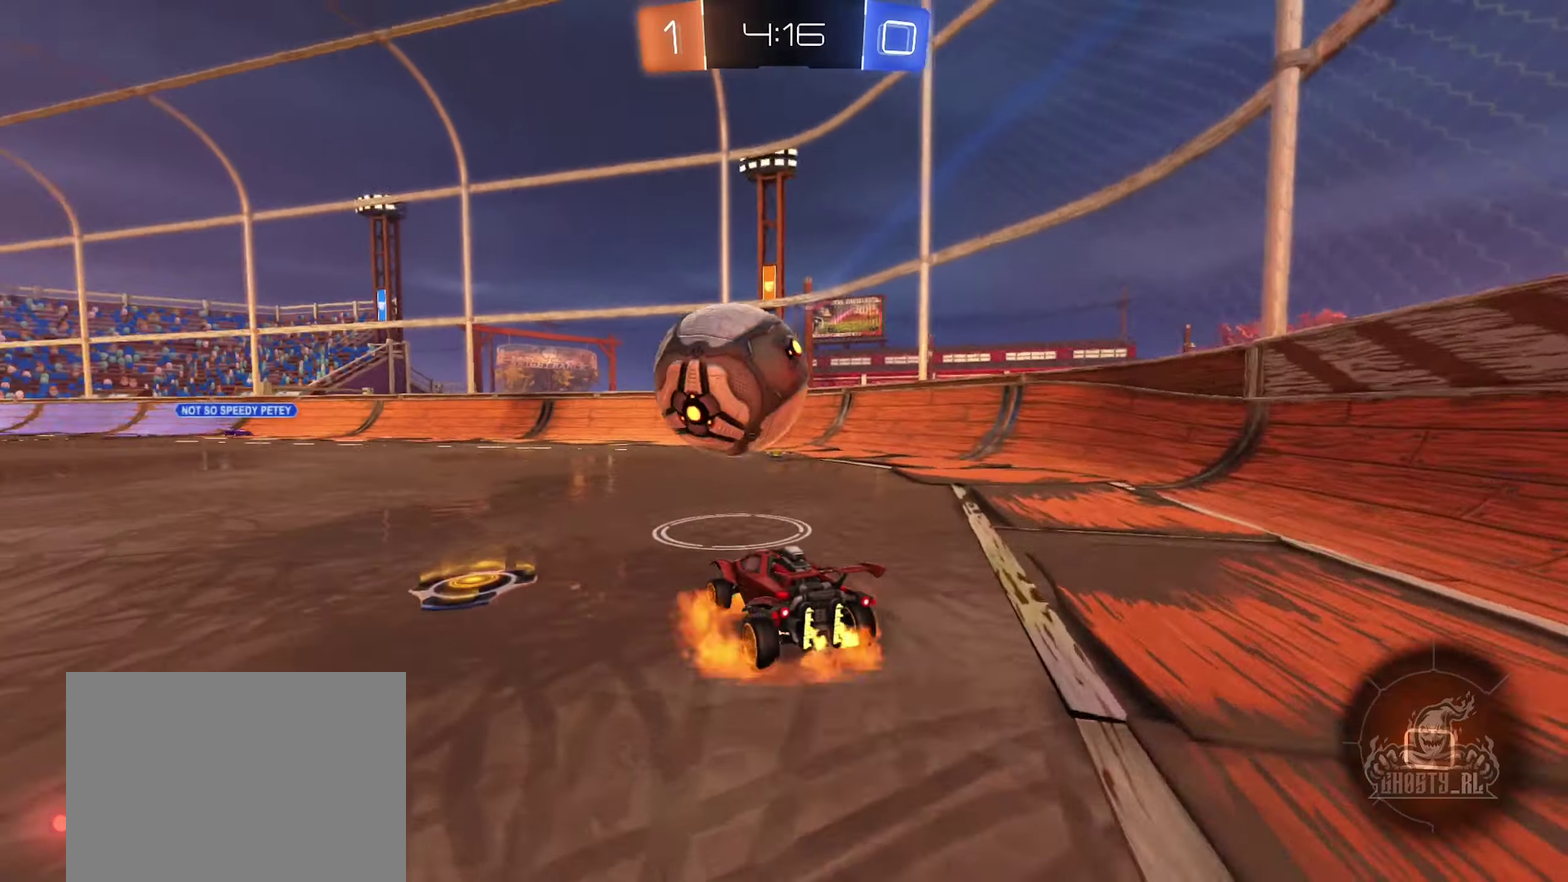
{"buttons": ["L1"], "left_stick": "down", "right_stick": "center", "events": [[16, "A", "down"], [83, "left_stick", "right"], [133, "A", "up"], [166, "left_stick", "up-left"], [200, "A", "down"], [250, "L1", "down"], [250, "left_stick", "left"], [383, "left_stick", "down"], [416, "A", "up"], [416, "R2", "up"], [466, "B", "up"]]}
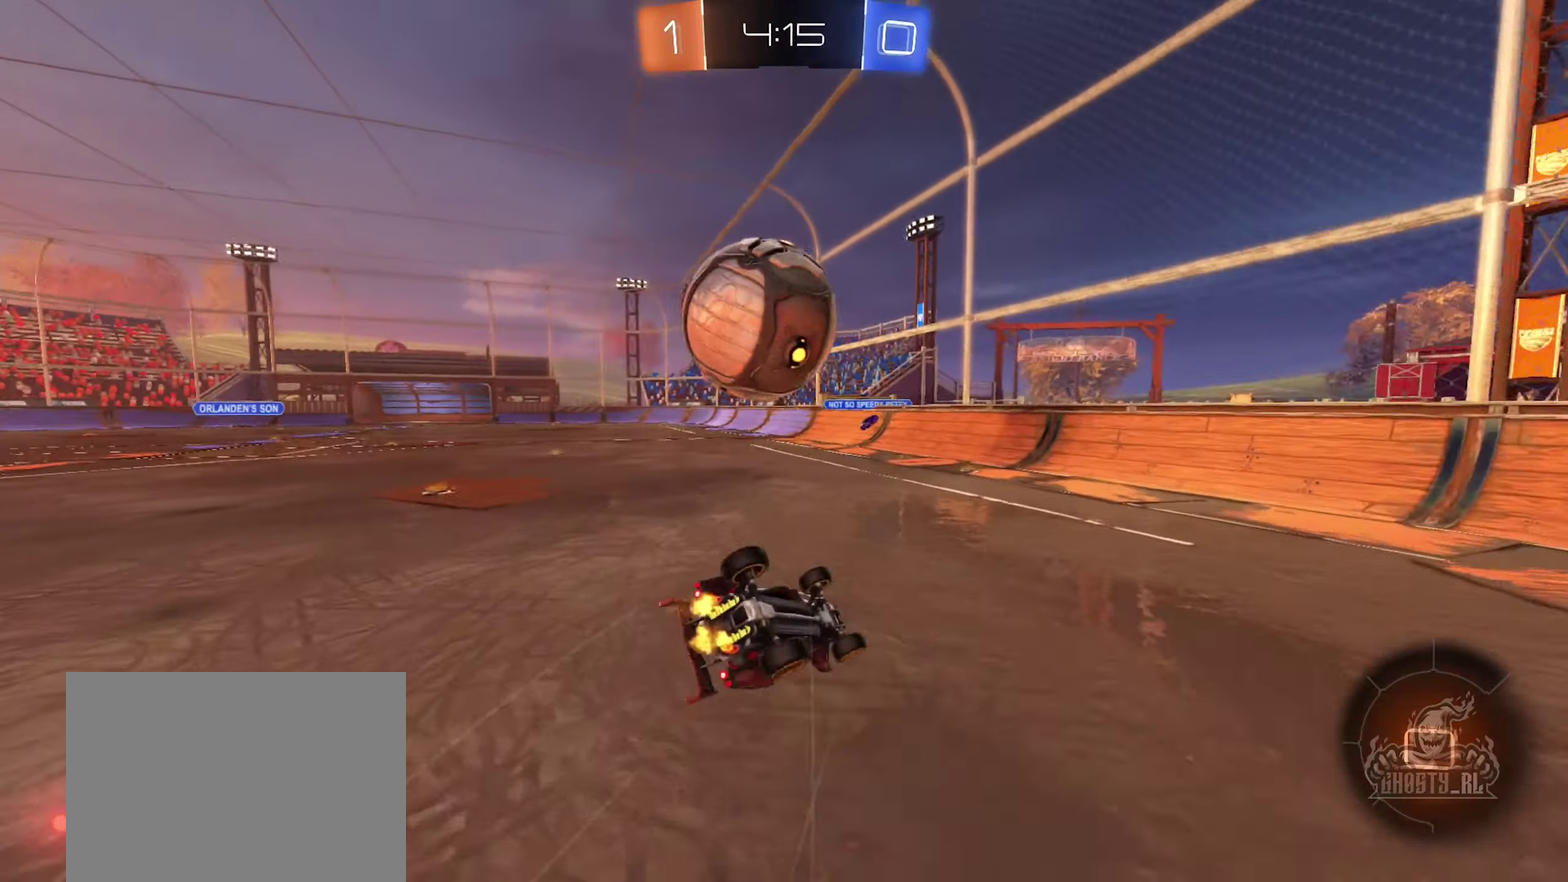
{"buttons": ["R2"], "left_stick": "center", "right_stick": "center", "events": [[66, "left_stick", "center"], [116, "left_stick", "up"], [366, "left_stick", "center"], [416, "R2", "down"], [483, "L1", "up"]]}
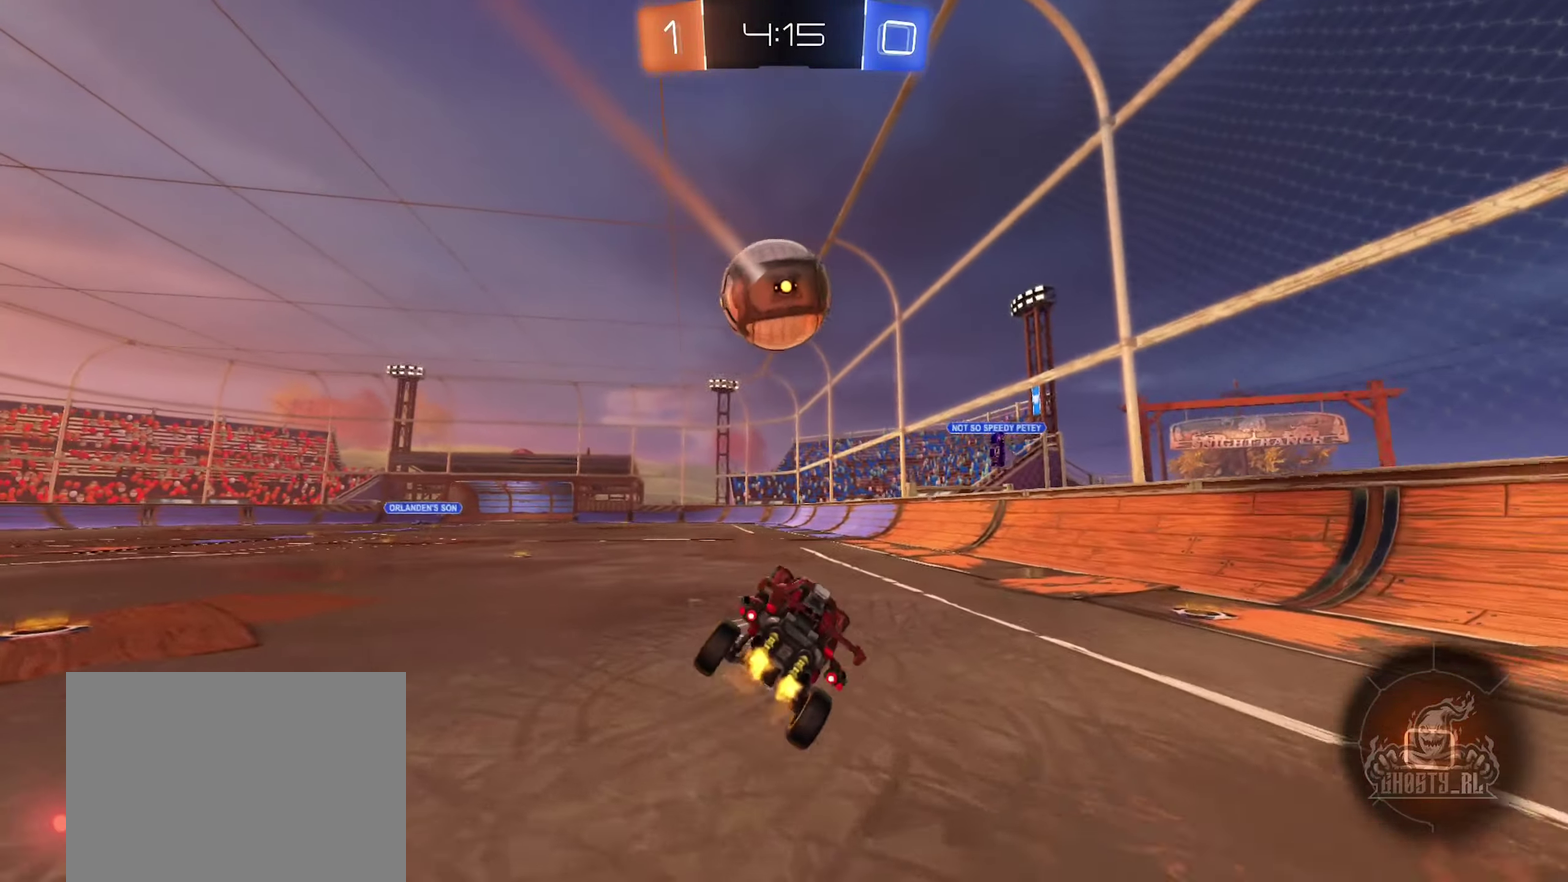
{"buttons": ["R2"], "left_stick": "center", "right_stick": "center", "events": []}
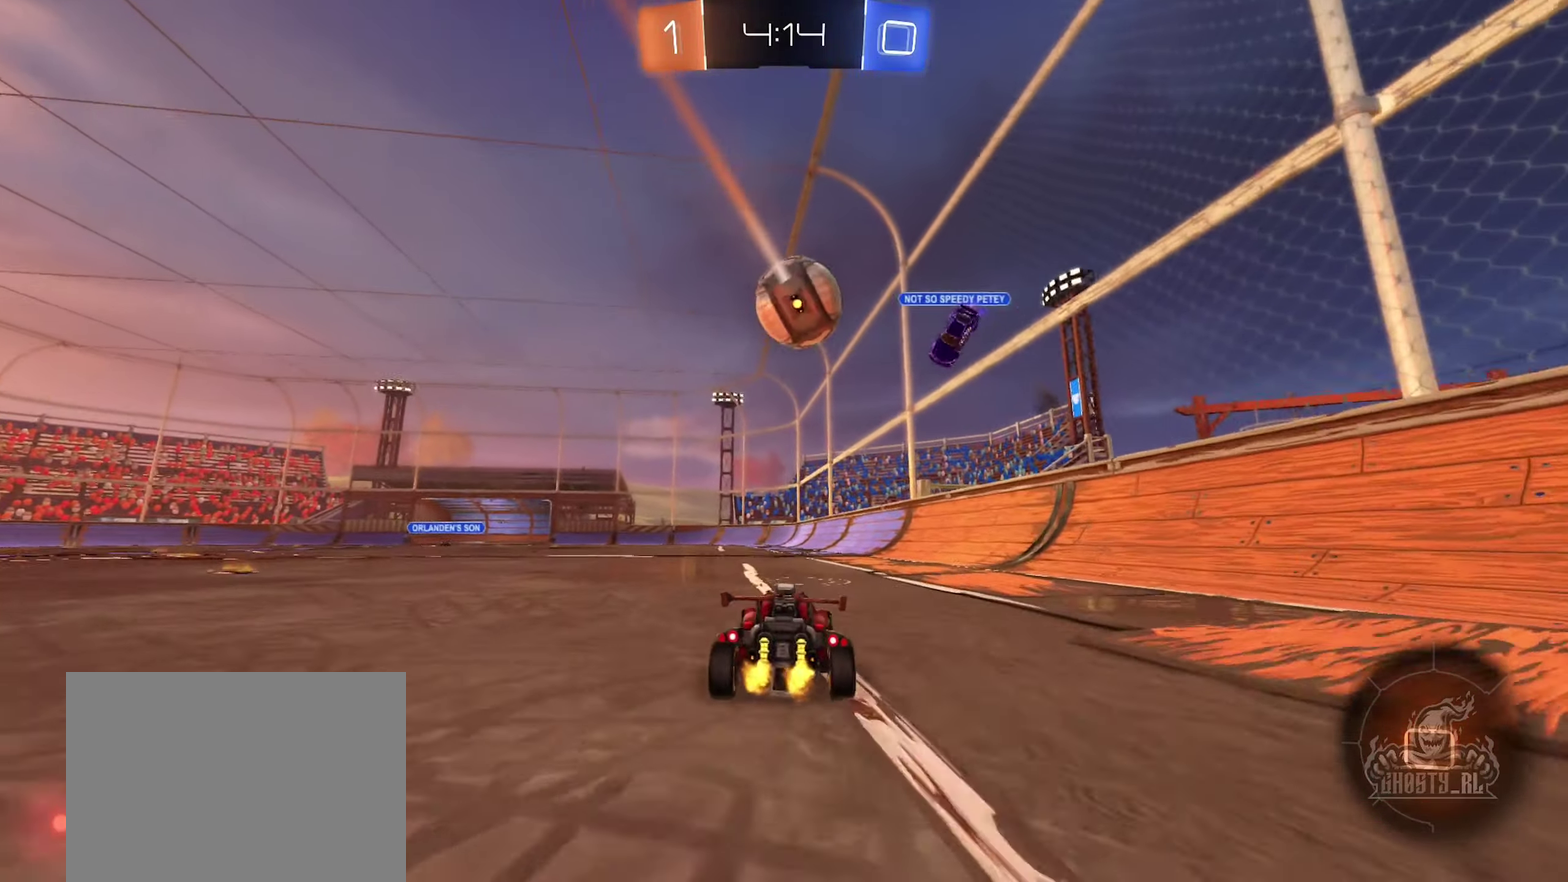
{"buttons": ["R2"], "left_stick": "right", "right_stick": "center", "events": [[100, "left_stick", "left"], [250, "left_stick", "center"], [400, "left_stick", "right"]]}